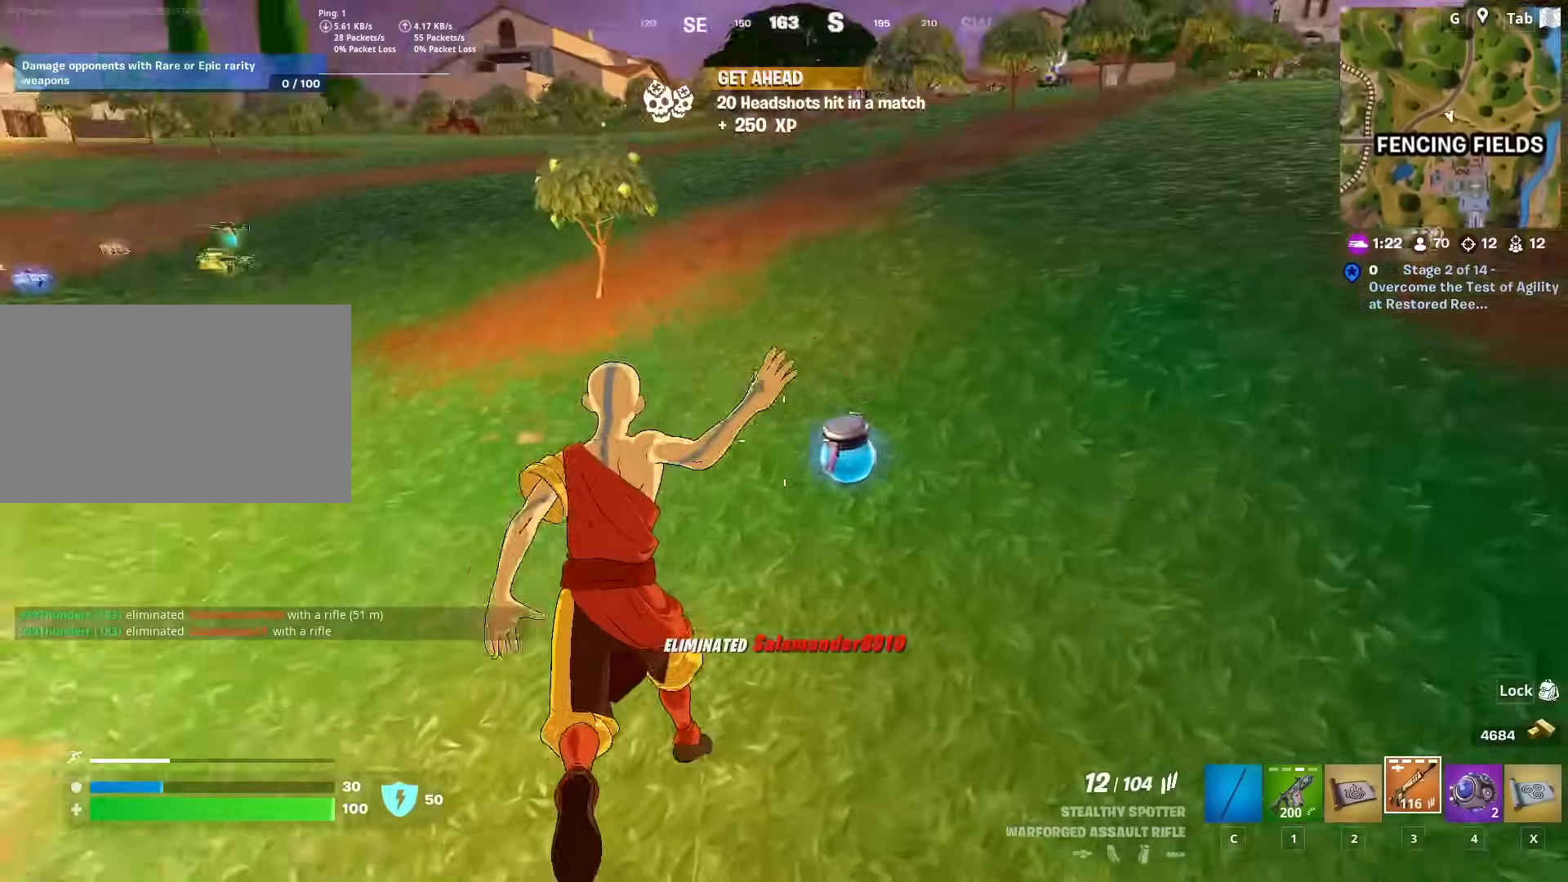
Gameplay with keyboard and mouse; each line is a JSON object with the keys and mouse buttons held at the frame after it. "events" lists presses ("down") and releases ("up") of "1", "2", "3", "4", "5", "a", "alt", "c", "caps_lock", "ctrl", "d", "e", "f", "g", "q", "r", "s", "shift", "space", "t", "tab", "v", "w", "x", "z", "mouse_left", "mouse_wheel" and "mouse_right" between this image and that frame as [ms after this image, input, new state], when the widget could be followed in between. "mouse_left", "mouse_wheel", "mouse_right" = the "left", "wheel", "right" buttons of the "mouse" list. No other keys are recorded. "wheel" means that the mouse wheel is clicked or scrolled. "mouse_move" is the direction in which the mouse moves at that frame (one of eight, or "still"), when it could be read.
{"keys": ["a"], "mouse": [], "mouse_move": "still", "events": [[100, "mouse_wheel", "up"], [183, "a", "down"], [183, "space", "down"], [233, "w", "up"], [333, "space", "up"]]}
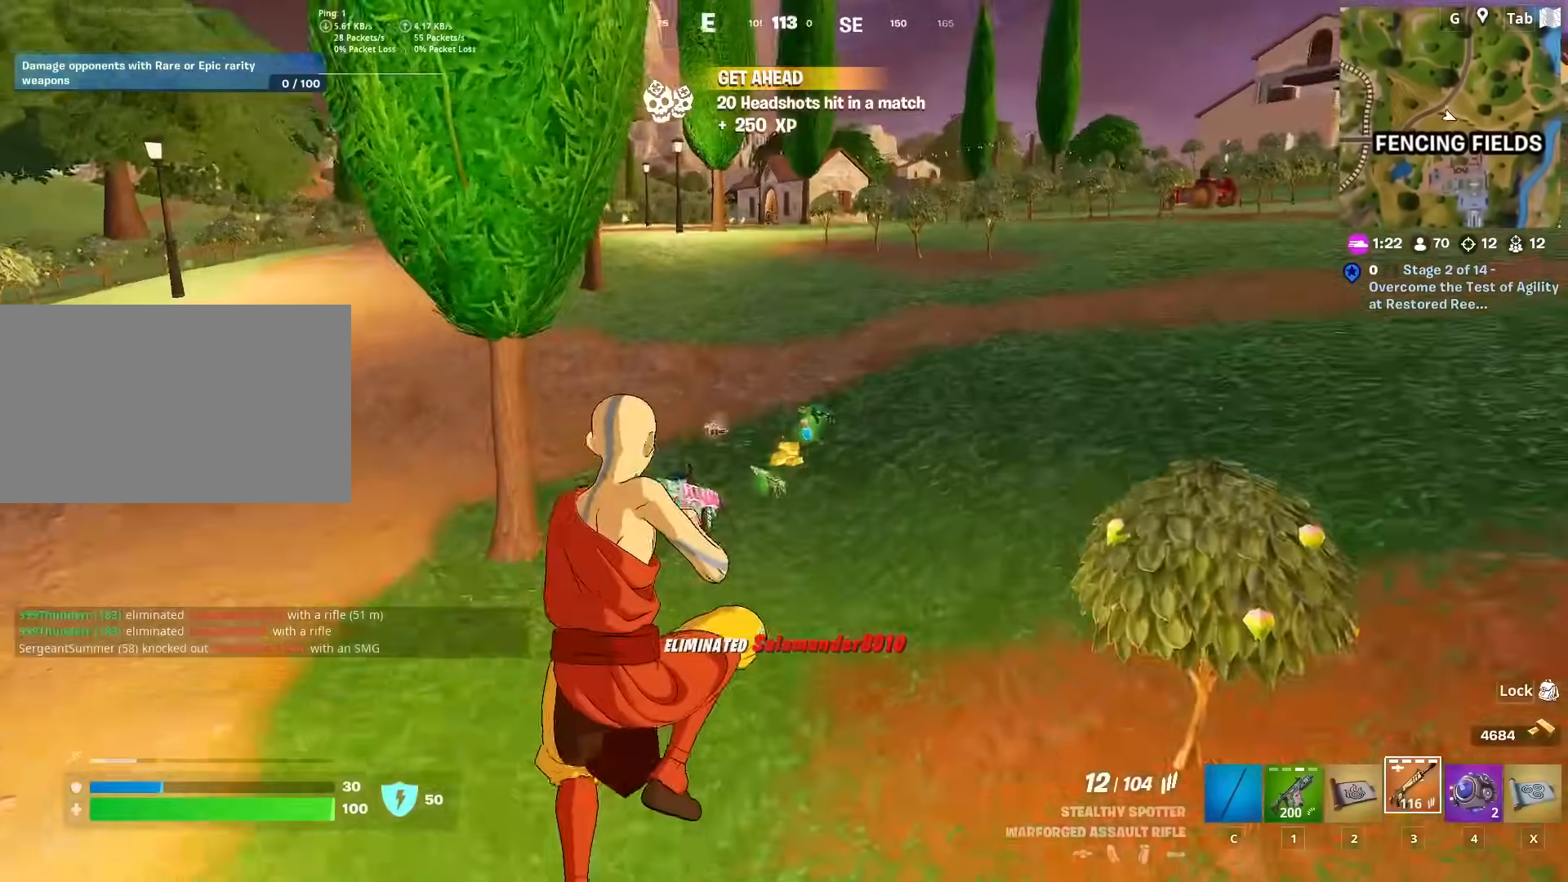
{"keys": ["w"], "mouse": [], "mouse_move": "right", "events": [[150, "w", "down"], [384, "a", "up"]]}
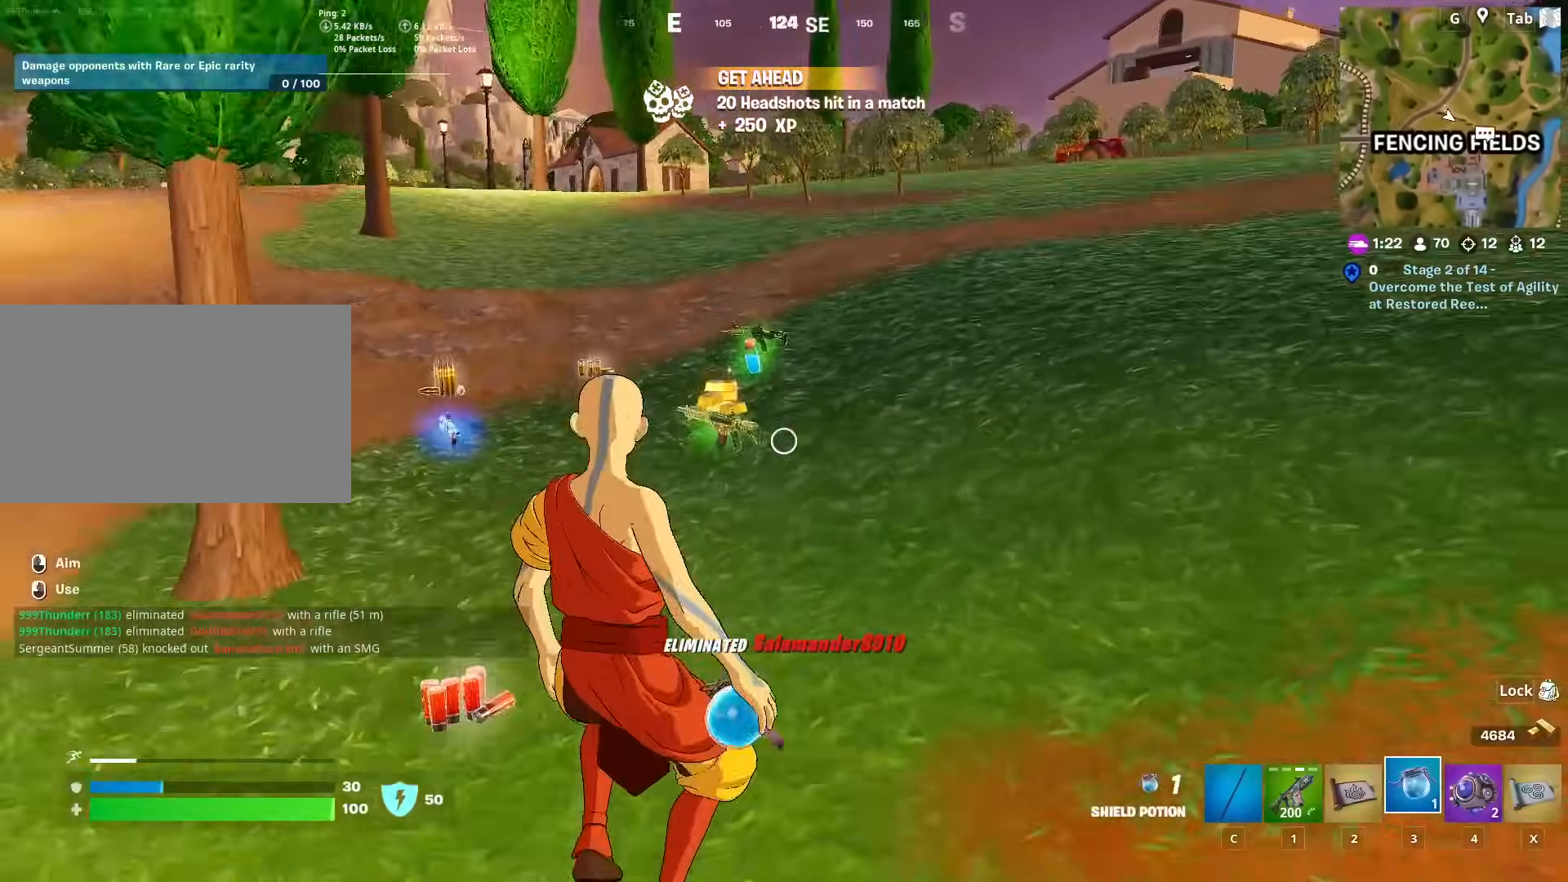
{"keys": ["w"], "mouse": ["wheel"], "mouse_move": "still", "events": [[33, "d", "down"], [83, "d", "up"], [500, "mouse_wheel", "down"]]}
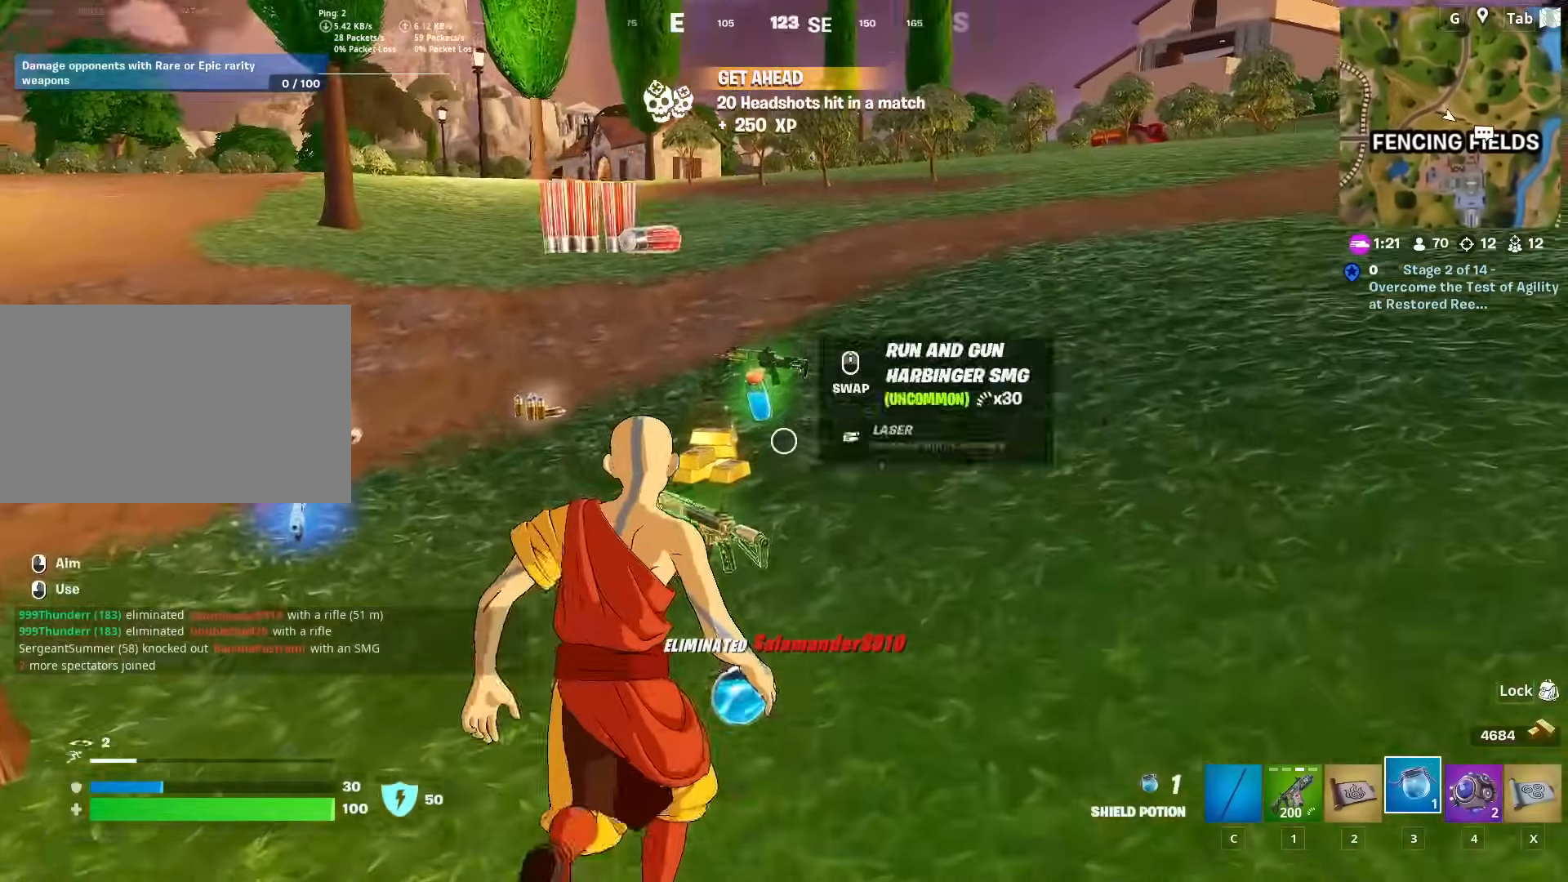
{"keys": ["w"], "mouse": [], "mouse_move": "down", "events": [[50, "a", "down"], [50, "mouse_wheel", "up"], [234, "a", "up"], [234, "d", "down"], [417, "d", "up"]]}
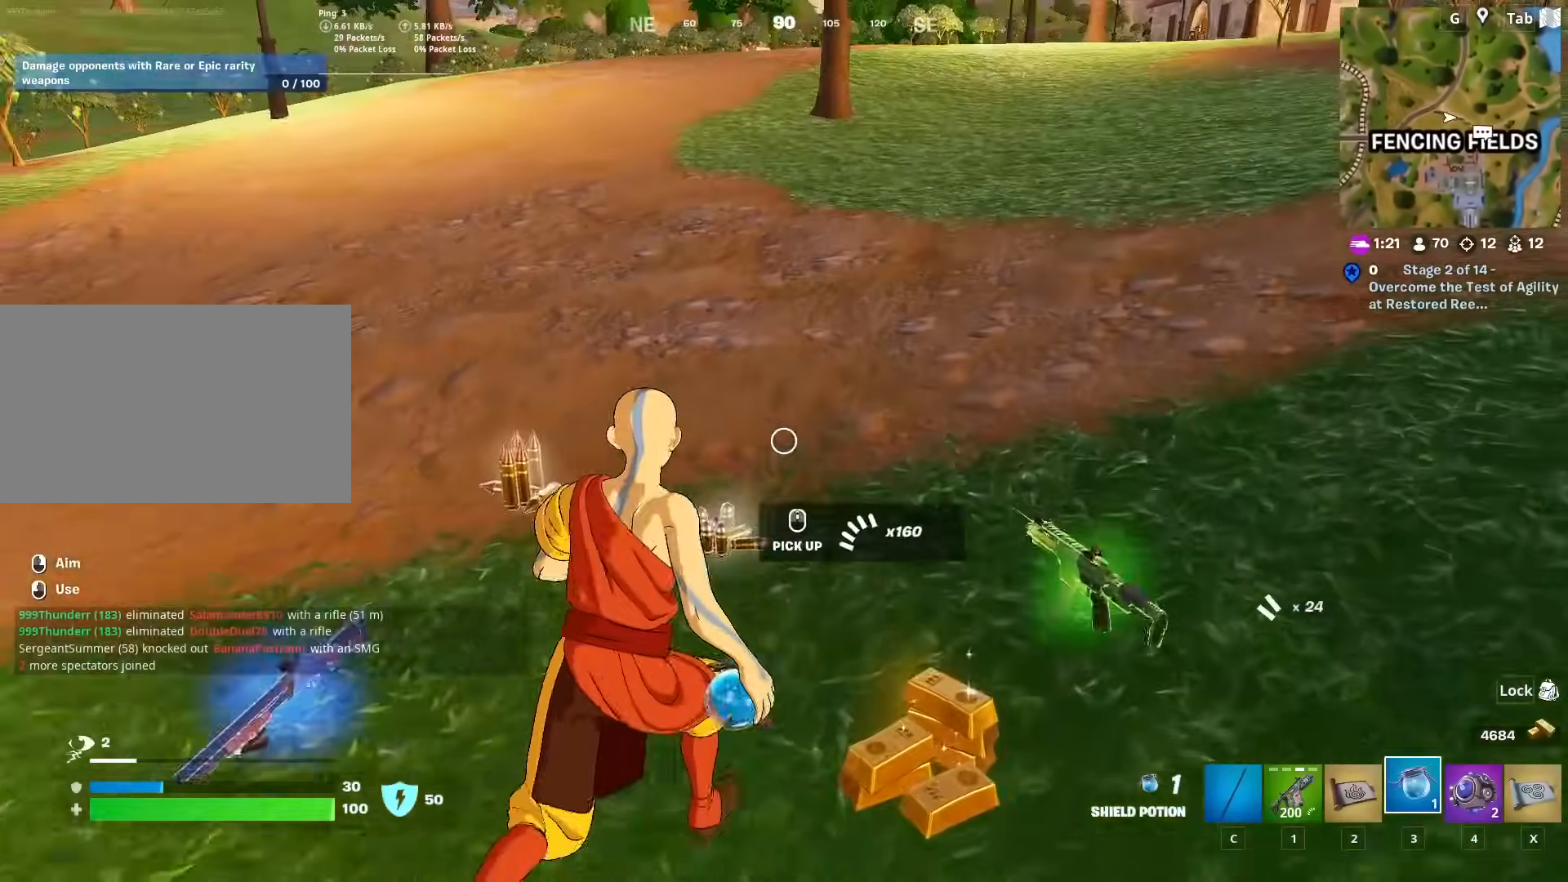
{"keys": ["a"], "mouse": ["left"], "mouse_move": "up-right", "events": [[167, "a", "down"], [350, "mouse_left", "down"], [434, "w", "up"]]}
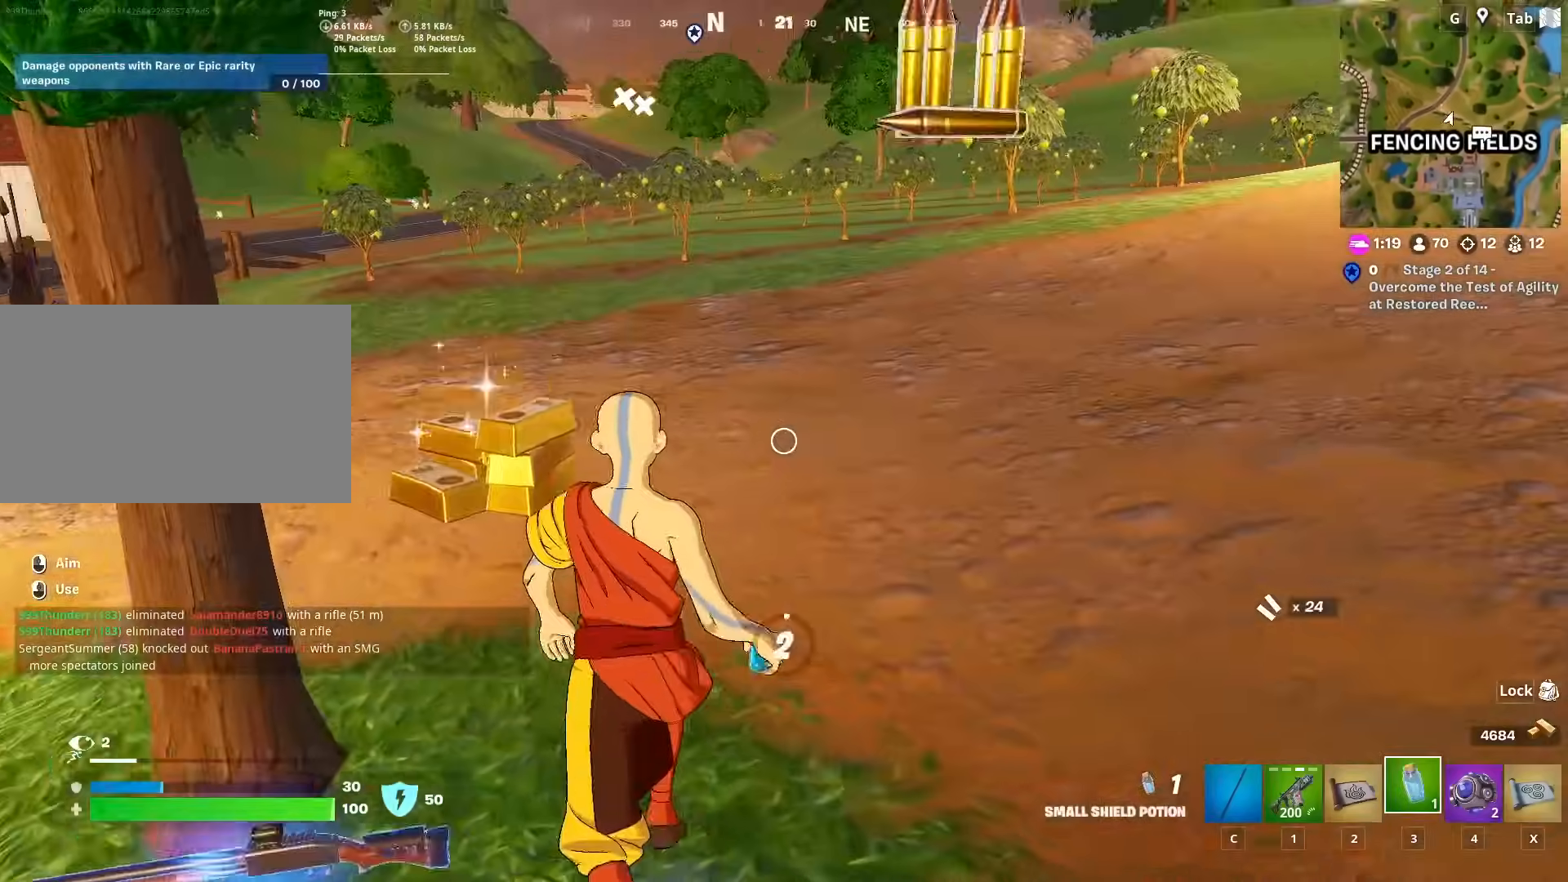
{"keys": ["d", "shift", "space"], "mouse": [], "mouse_move": "still", "events": [[33, "s", "down"], [133, "a", "up"], [133, "d", "down"], [166, "s", "up"], [217, "mouse_left", "up"], [217, "shift", "down"], [317, "space", "down"], [350, "shift", "up"], [400, "space", "up"], [450, "shift", "down"], [500, "space", "down"]]}
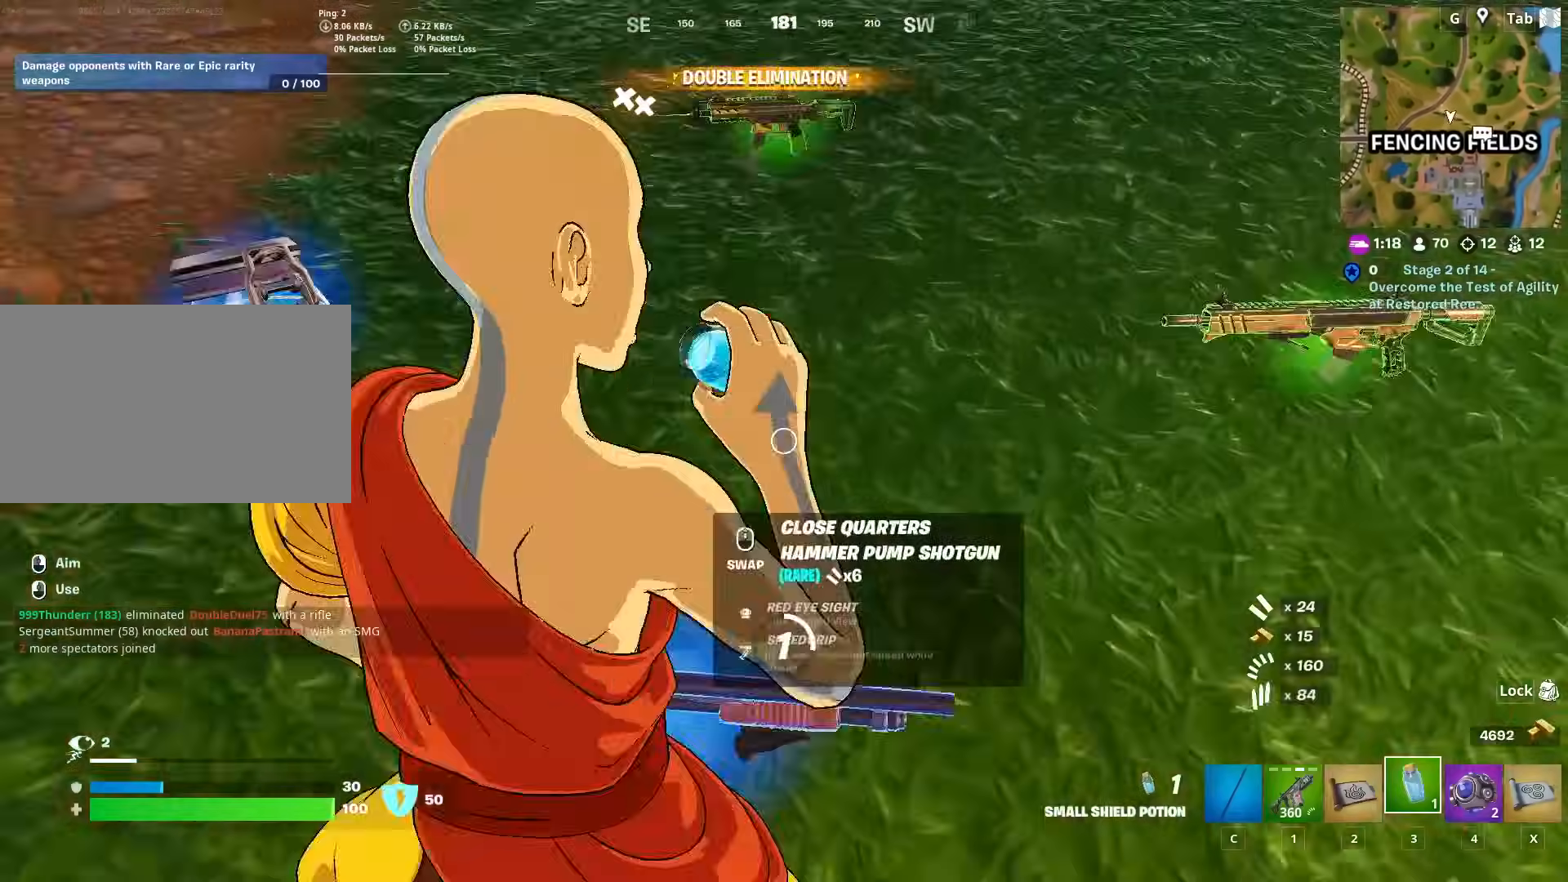
{"keys": ["d", "space"], "mouse": [], "mouse_move": "left", "events": [[50, "shift", "up"], [100, "shift", "down"], [150, "space", "up"], [234, "shift", "up"], [234, "space", "down"], [284, "shift", "down"], [284, "space", "up"], [417, "shift", "up"], [417, "space", "down"]]}
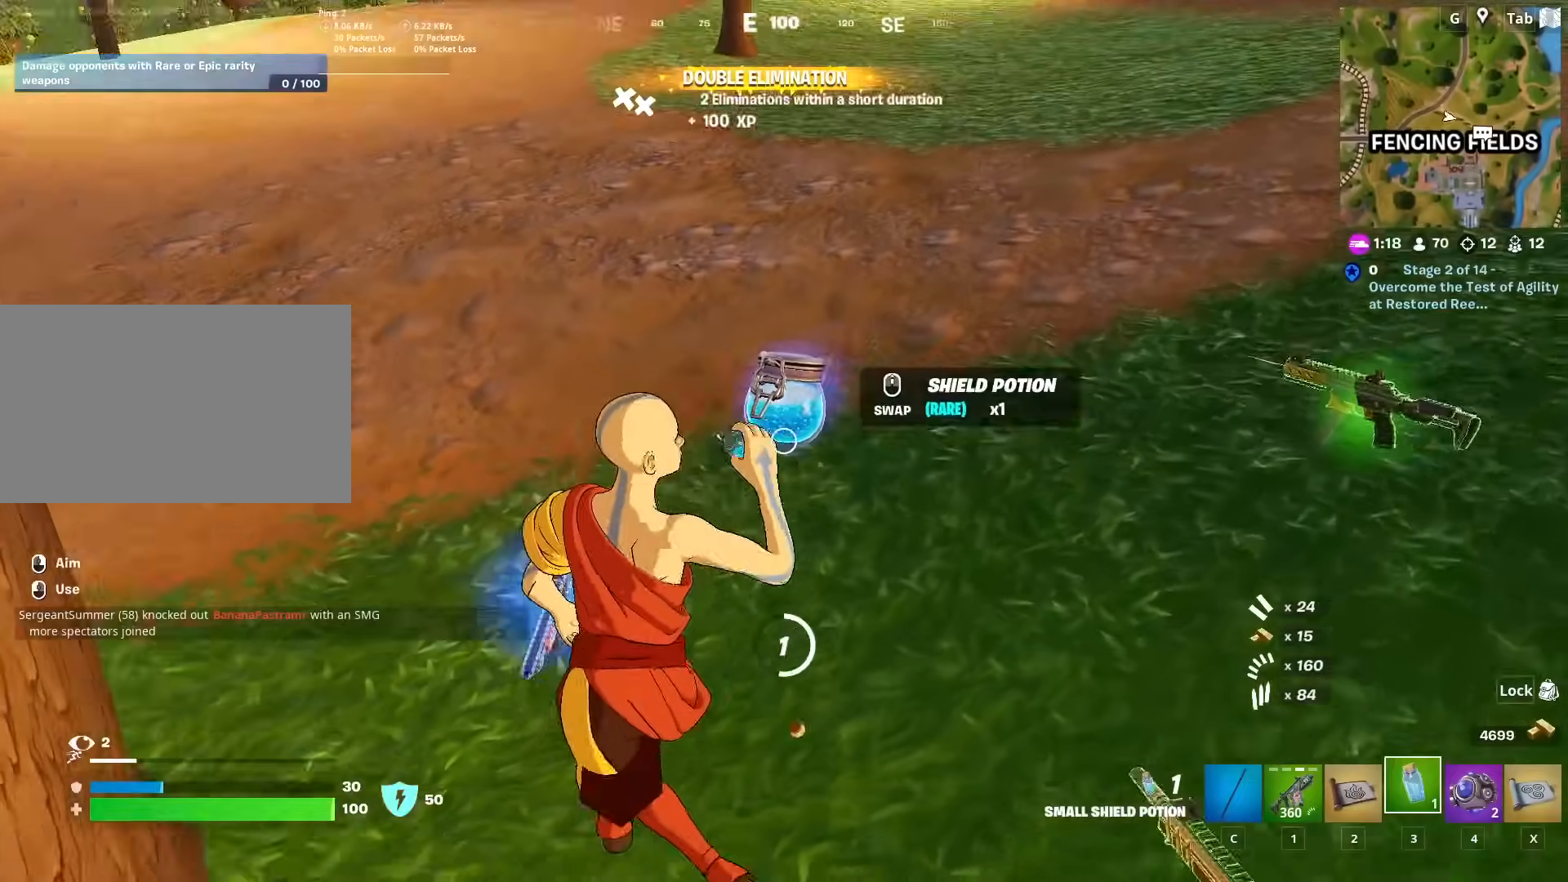
{"keys": ["d", "shift"], "mouse": [], "mouse_move": "still", "events": [[16, "shift", "down"], [16, "space", "up"], [100, "space", "down"], [150, "shift", "up"], [200, "shift", "down"], [200, "space", "up"], [300, "space", "down"], [350, "shift", "up"], [400, "shift", "down"], [400, "space", "up"]]}
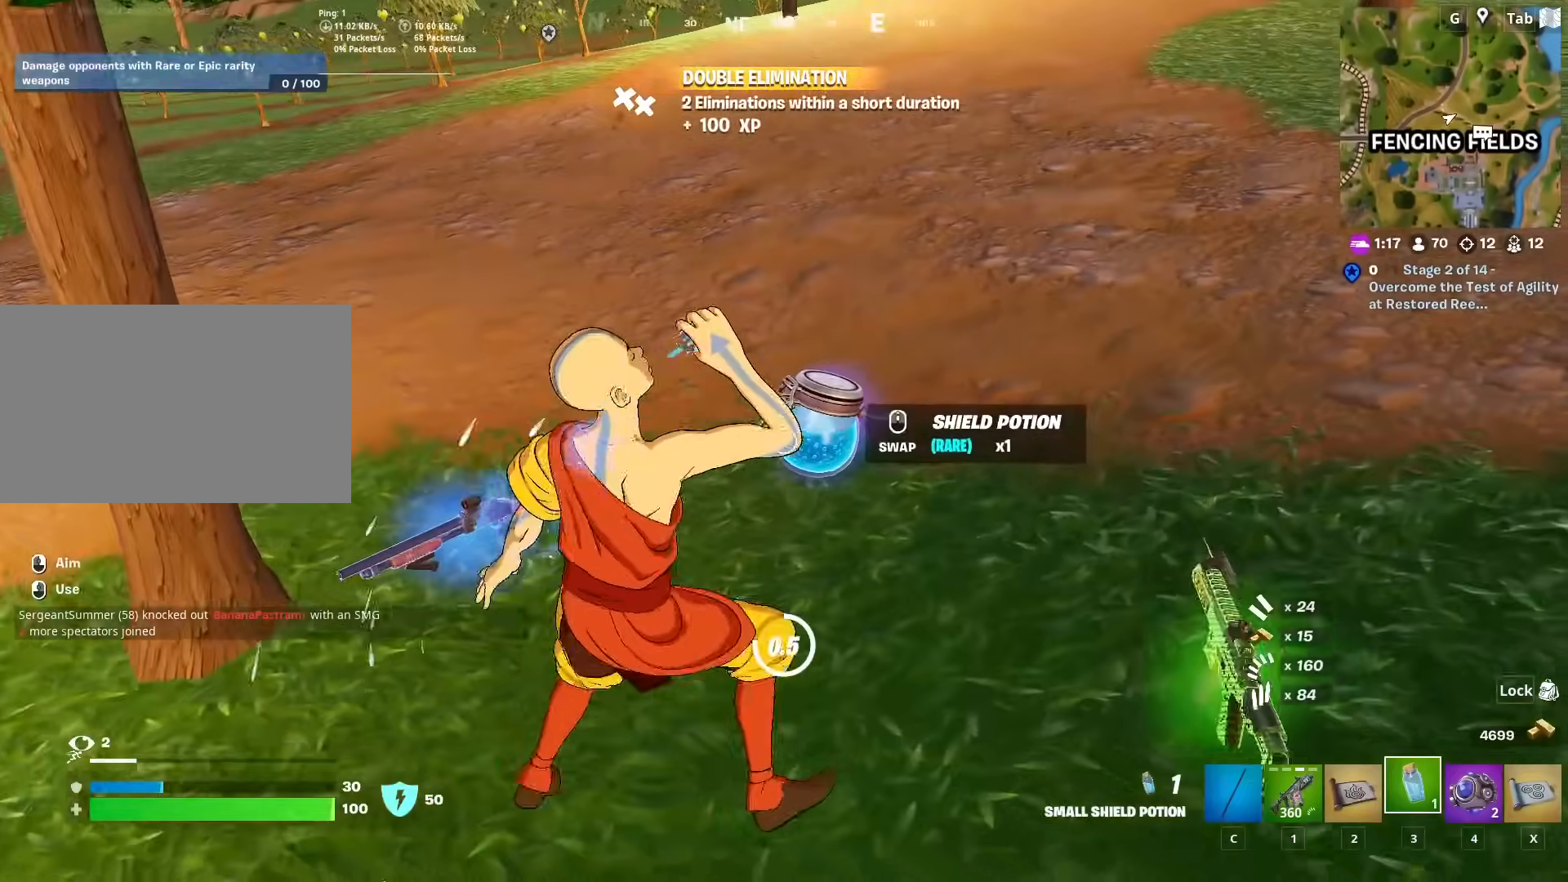
{"keys": ["a", "s"], "mouse": [], "mouse_move": "still", "events": [[84, "shift", "up"], [84, "space", "down"], [167, "s", "down"], [217, "a", "down"], [267, "d", "up"], [267, "space", "up"]]}
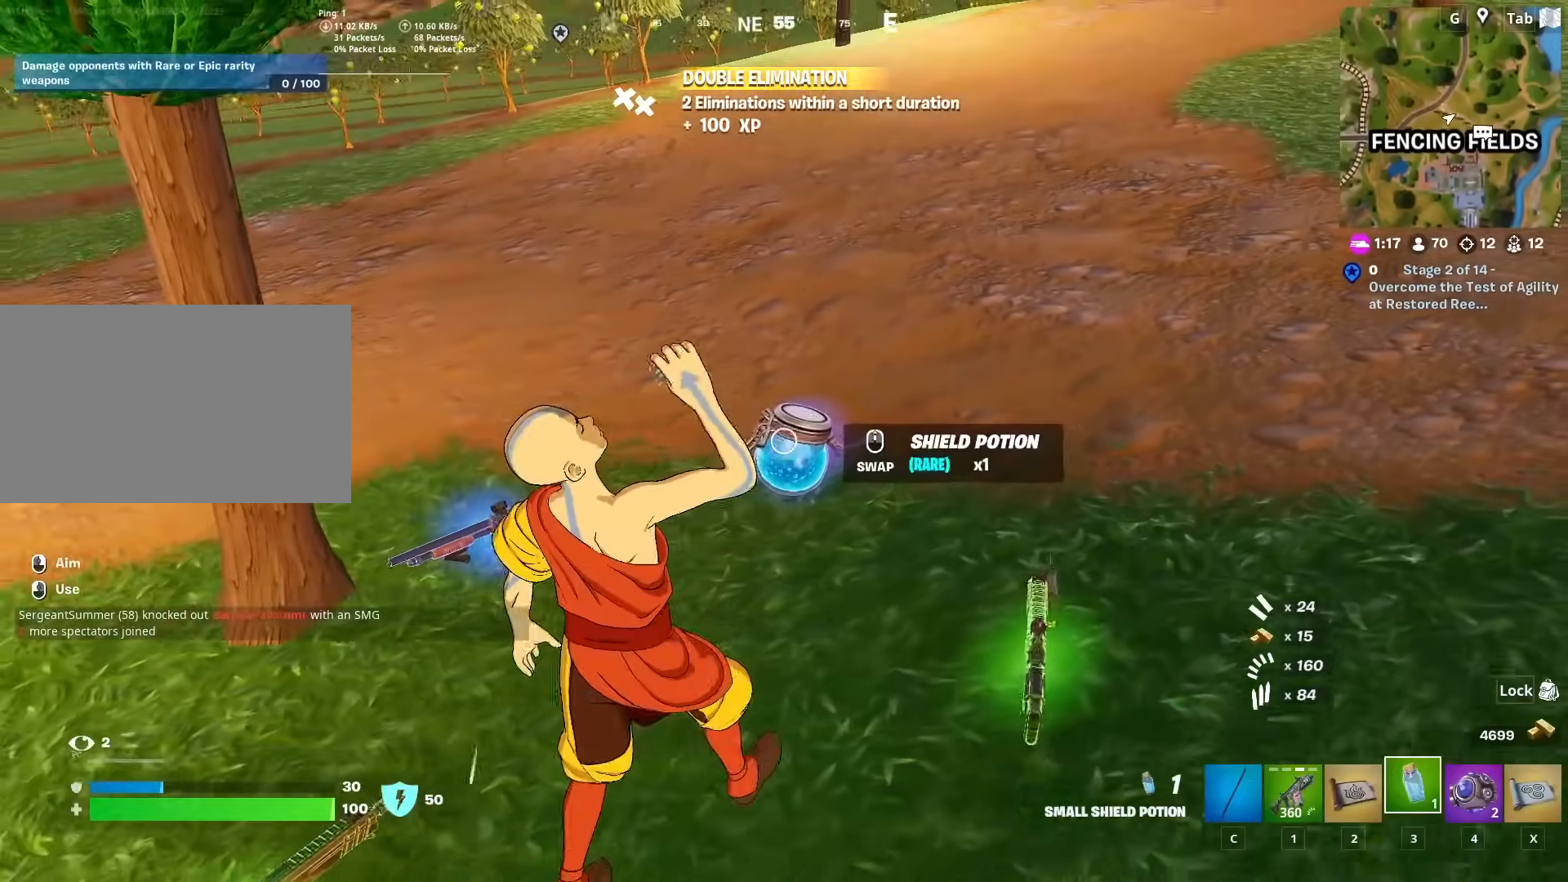
{"keys": ["a", "w"], "mouse": [], "mouse_move": "up", "events": [[50, "d", "down"], [50, "s", "up"], [100, "a", "up"], [183, "mouse_wheel", "down"], [183, "w", "down"], [233, "mouse_wheel", "up"], [283, "d", "up"], [417, "a", "down"]]}
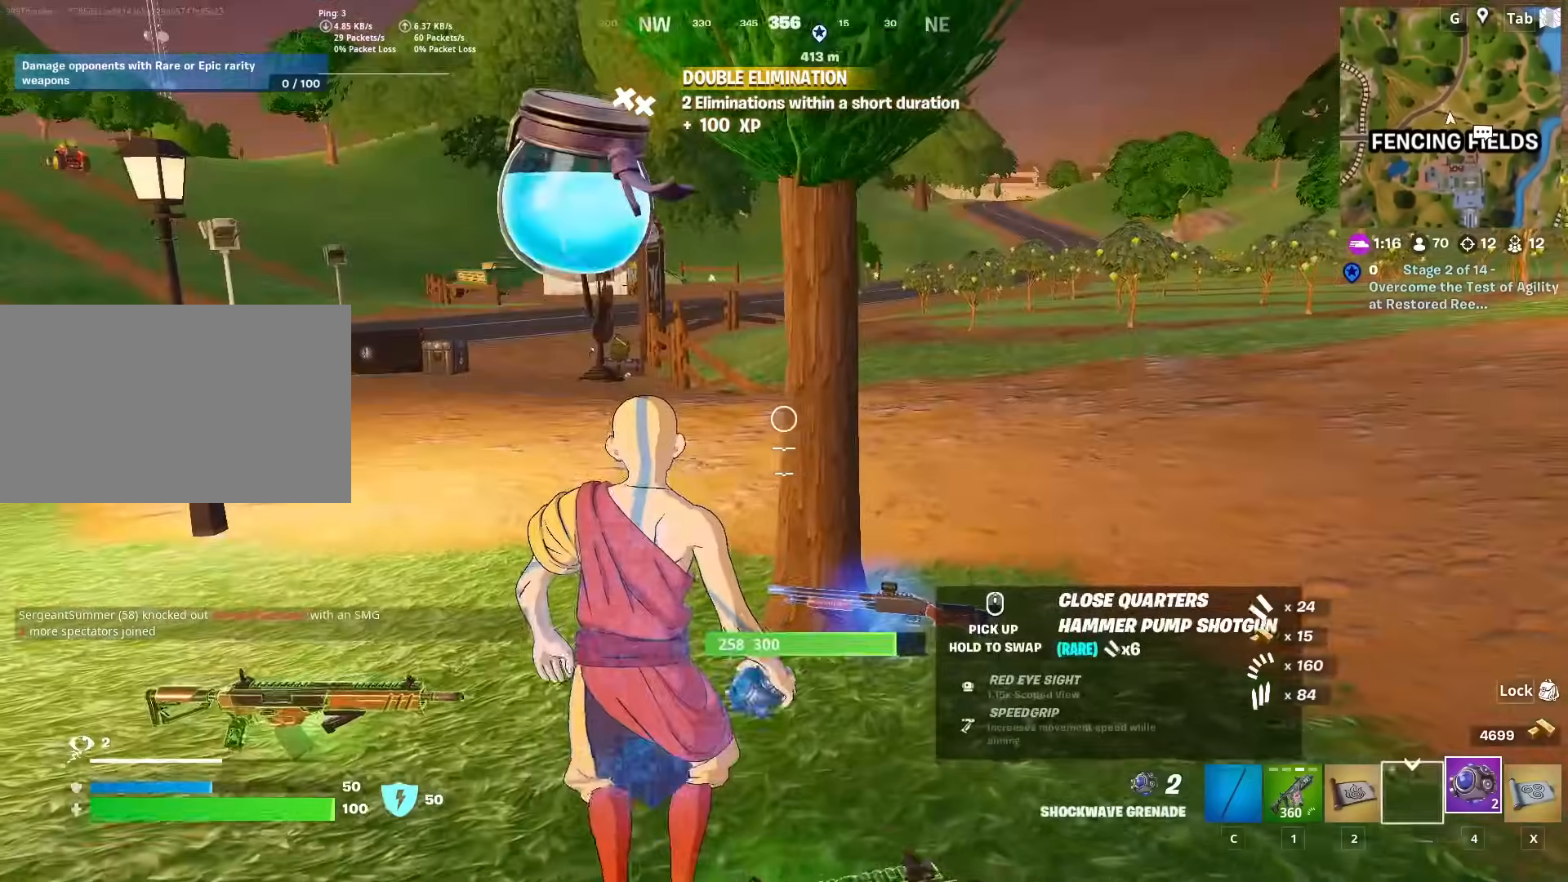
{"keys": ["space", "w"], "mouse": [], "mouse_move": "still", "events": [[200, "a", "up"], [250, "d", "down"], [350, "space", "down"], [434, "d", "up"]]}
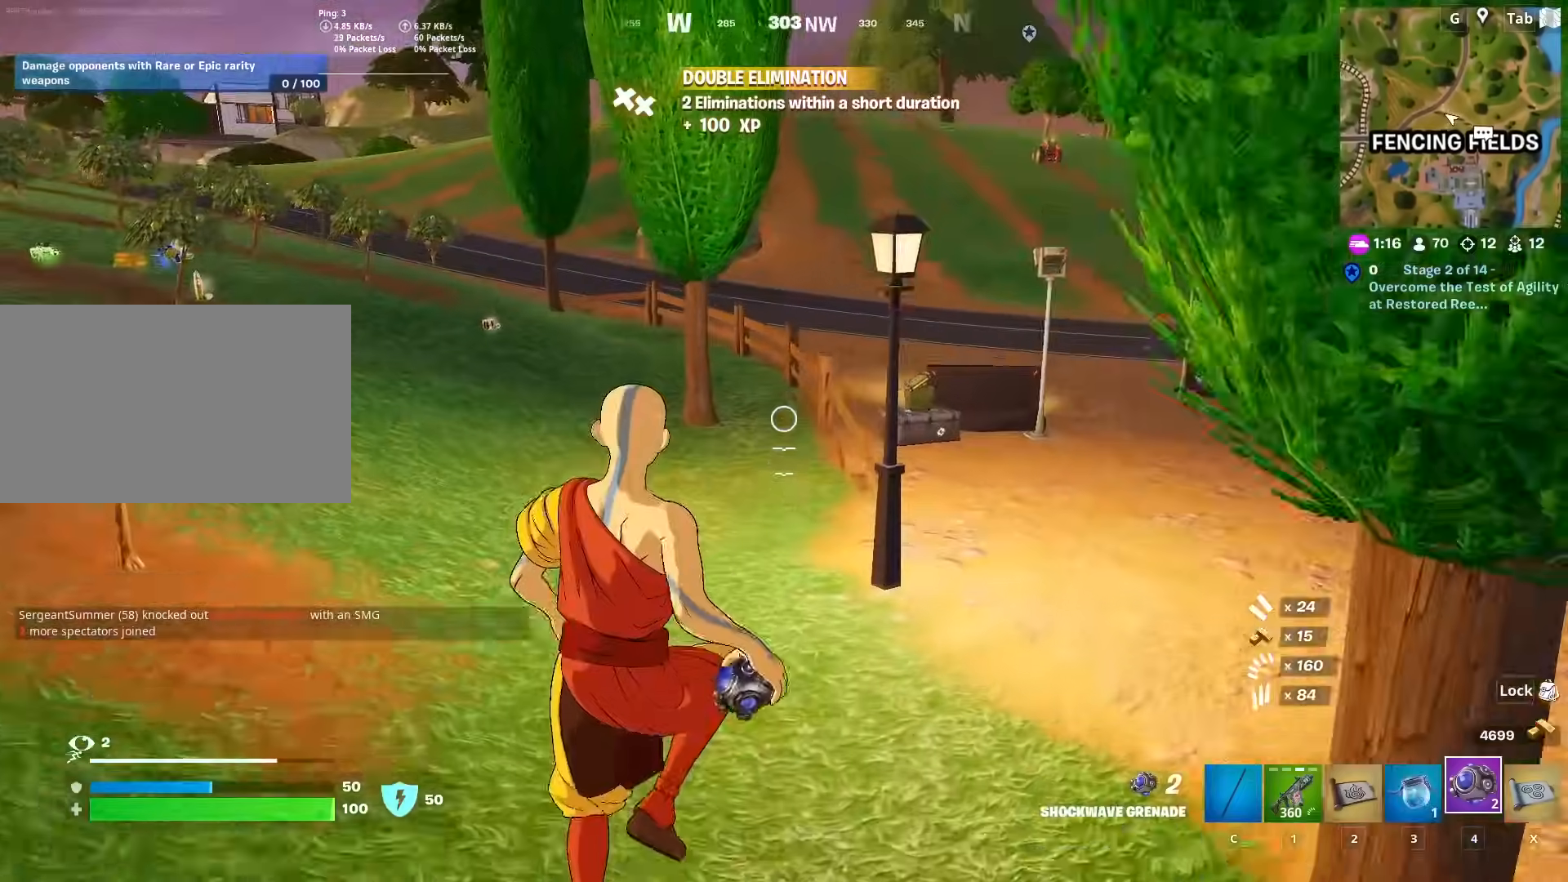
{"keys": ["3", "w"], "mouse": [], "mouse_move": "still", "events": [[33, "space", "up"], [467, "3", "down"]]}
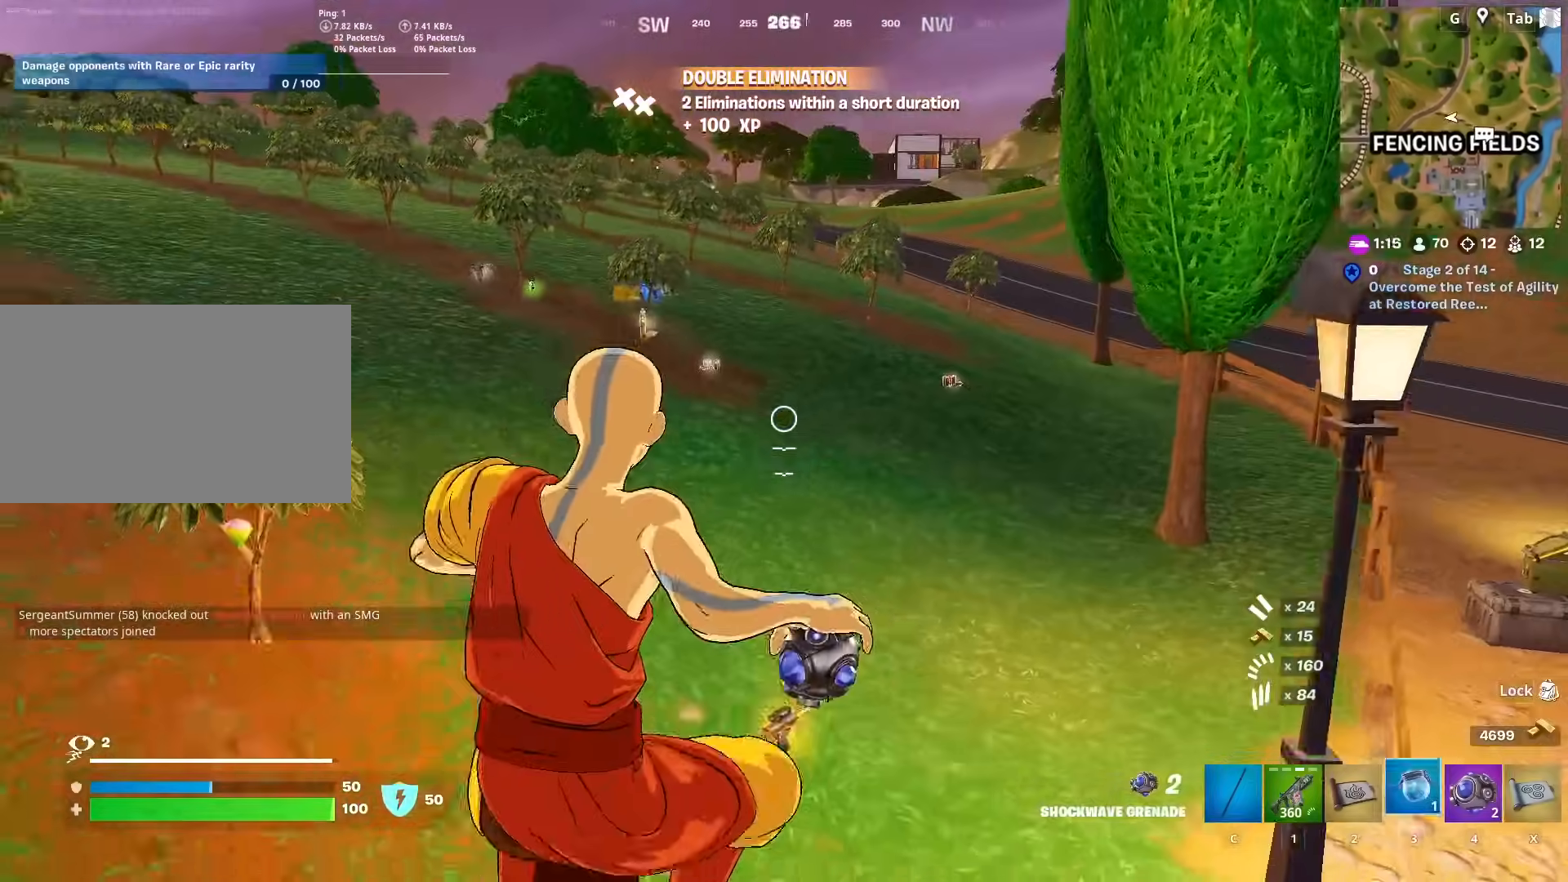
{"keys": ["w"], "mouse": ["left"], "mouse_move": "still", "events": [[100, "3", "up"], [417, "mouse_left", "down"]]}
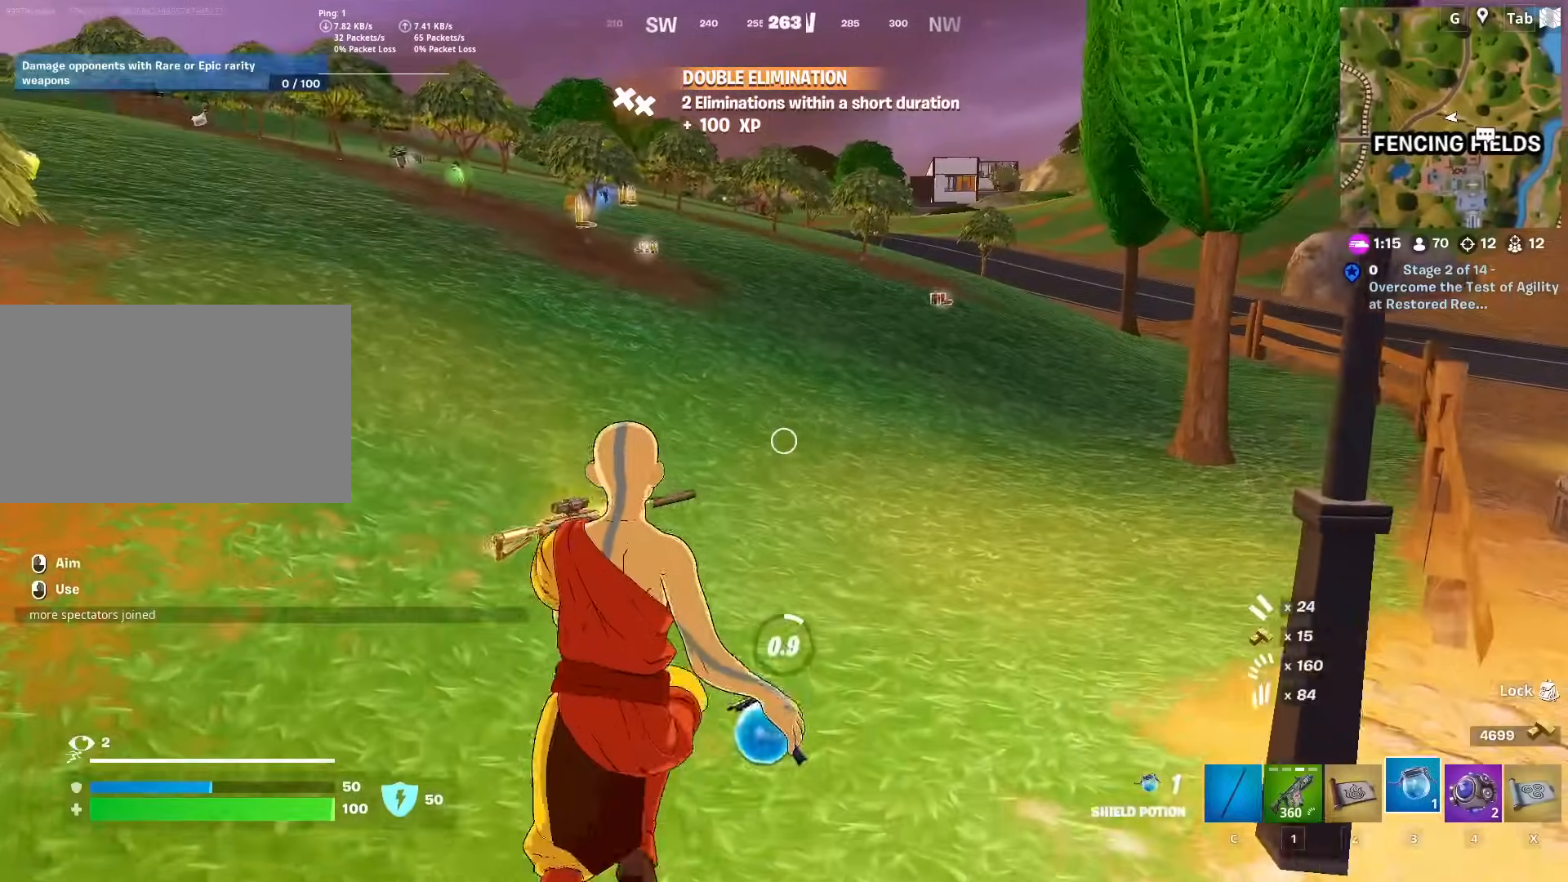
{"keys": ["w"], "mouse": [], "mouse_move": "still", "events": [[16, "space", "down"], [116, "mouse_left", "up"], [166, "a", "down"], [217, "space", "up"], [433, "a", "up"]]}
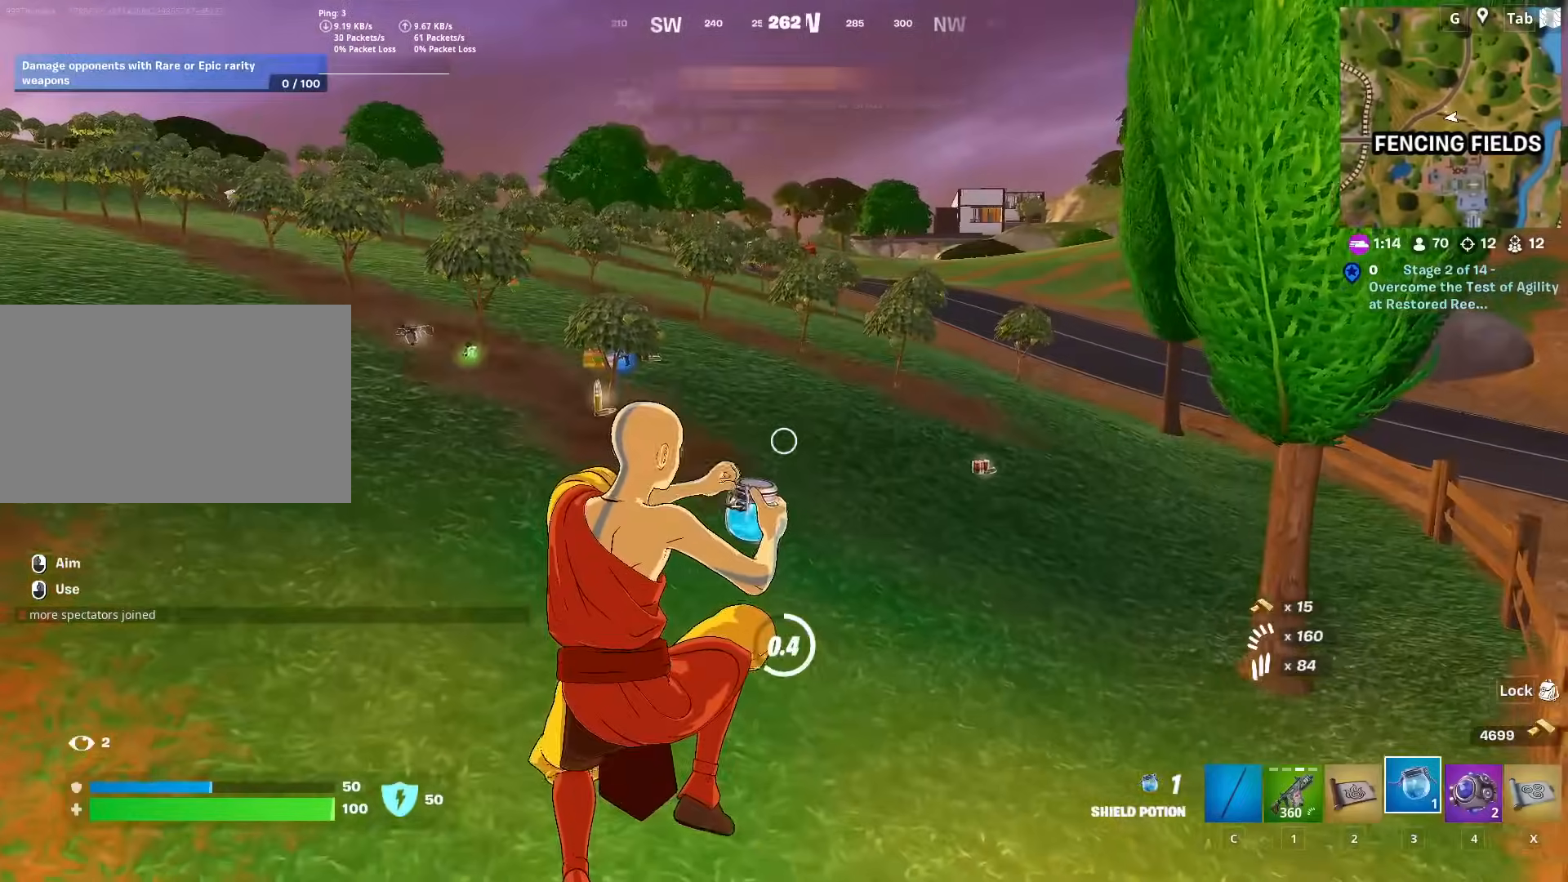
{"keys": ["w"], "mouse": [], "mouse_move": "still", "events": []}
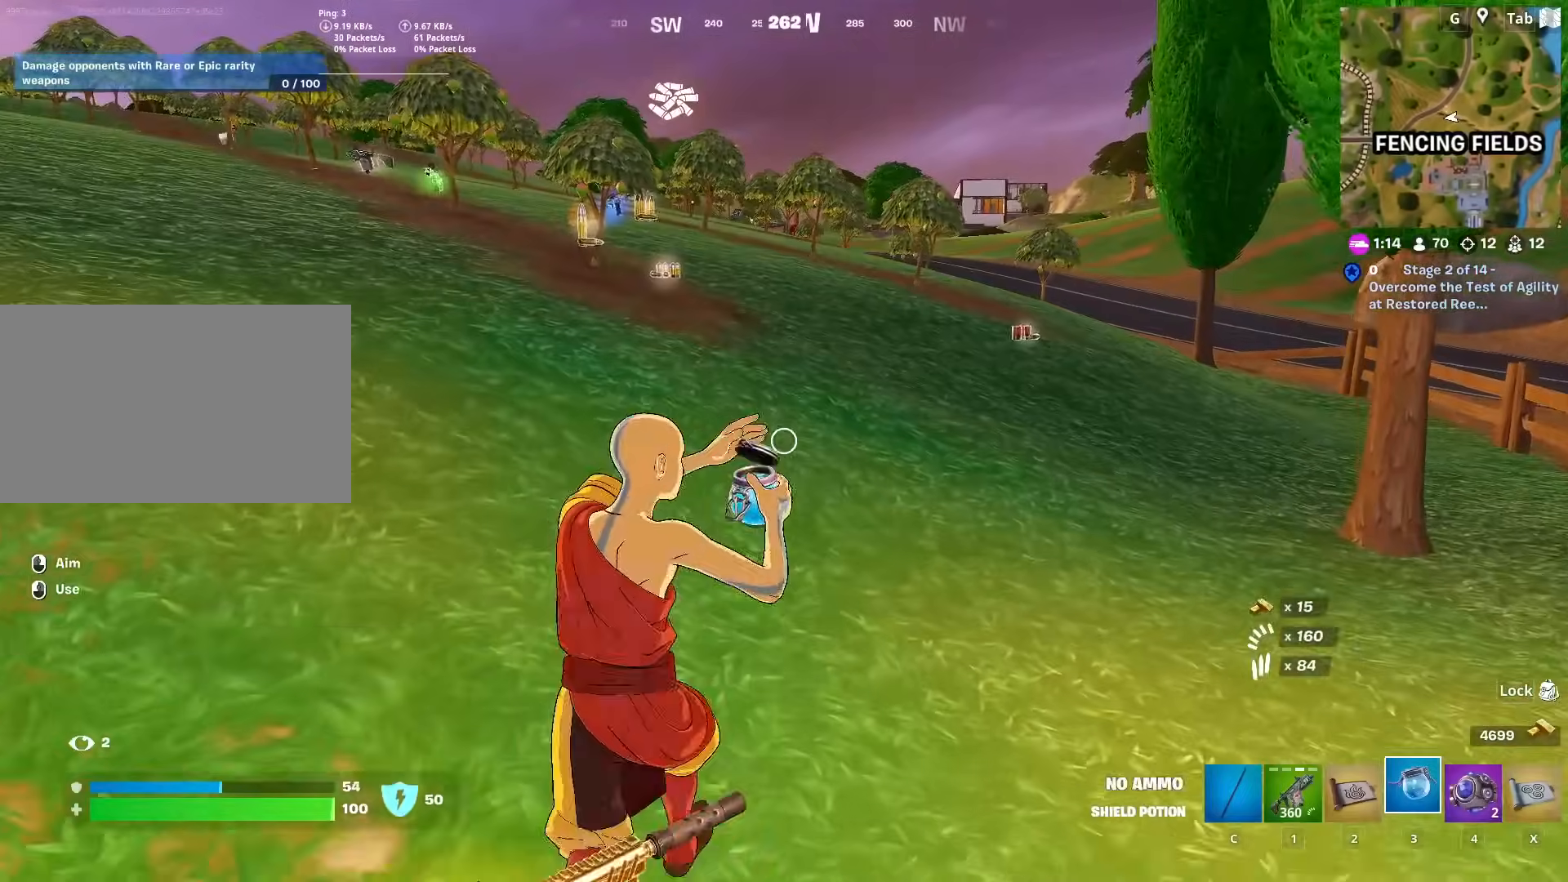
{"keys": ["a", "w"], "mouse": [], "mouse_move": "right", "events": [[283, "a", "down"]]}
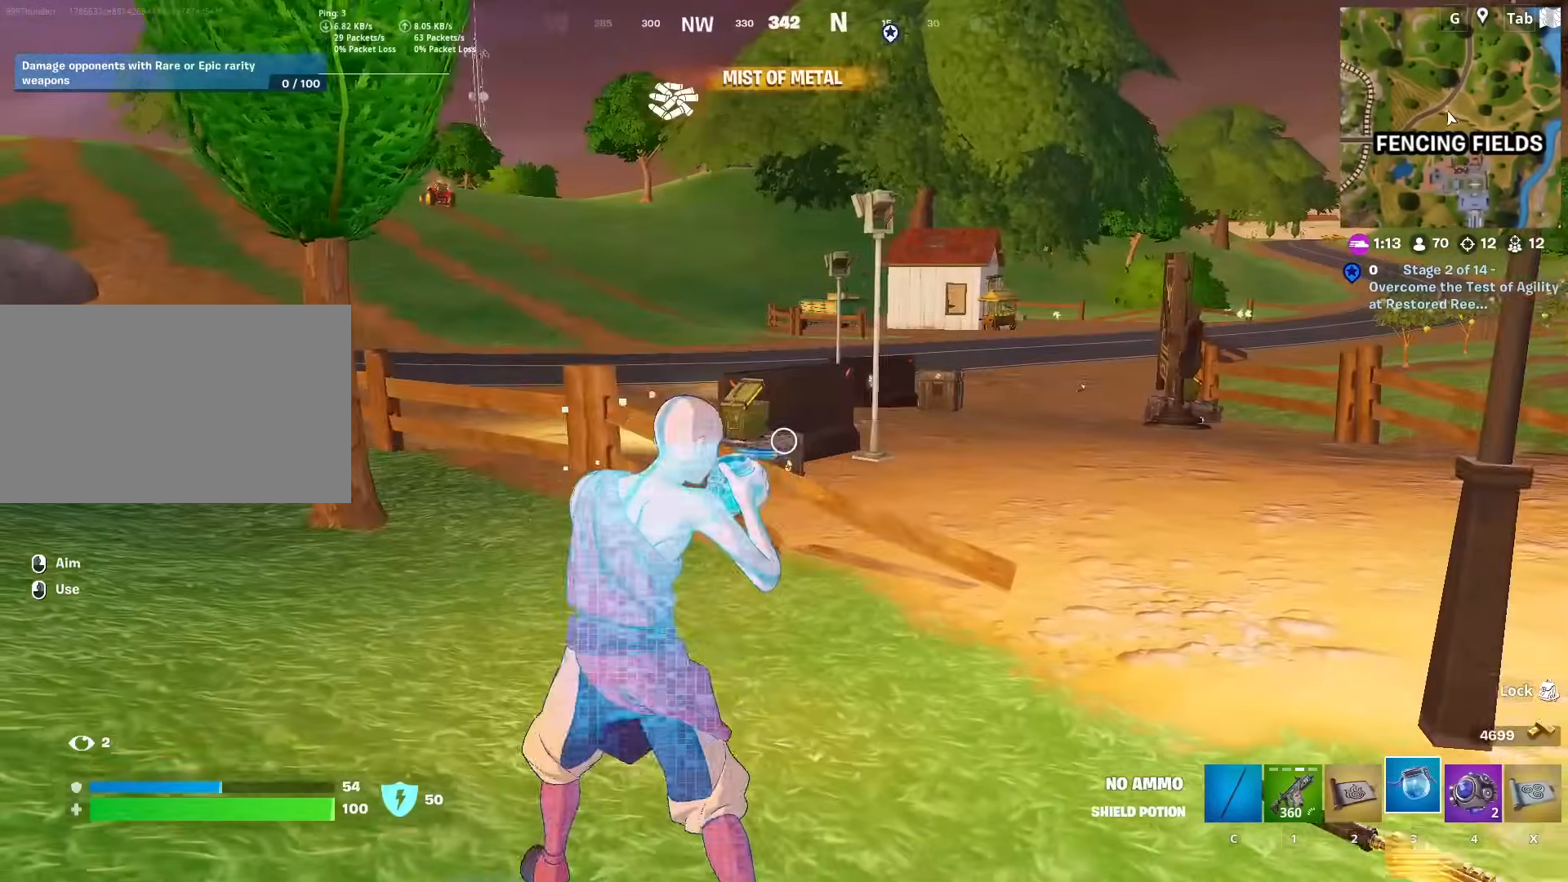
{"keys": ["a", "w"], "mouse": [], "mouse_move": "right", "events": [[17, "w", "up"], [250, "w", "down"]]}
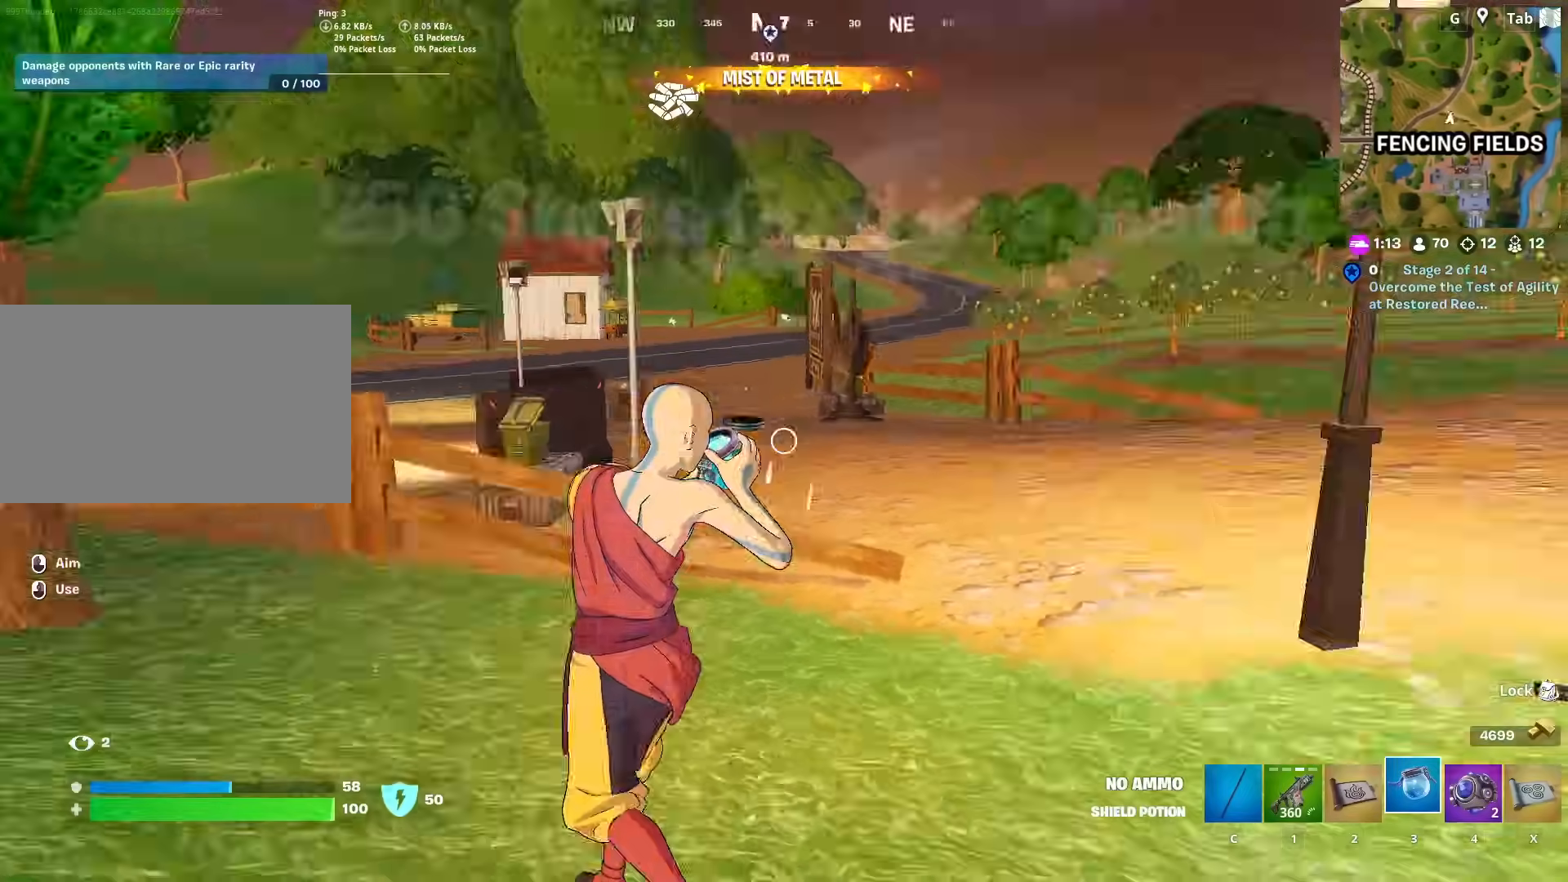
{"keys": ["d", "shift"], "mouse": [], "mouse_move": "still", "events": [[33, "d", "down"], [83, "a", "up"], [133, "w", "up"], [217, "shift", "down"], [317, "space", "down"], [350, "shift", "up"], [450, "shift", "down"], [450, "space", "up"]]}
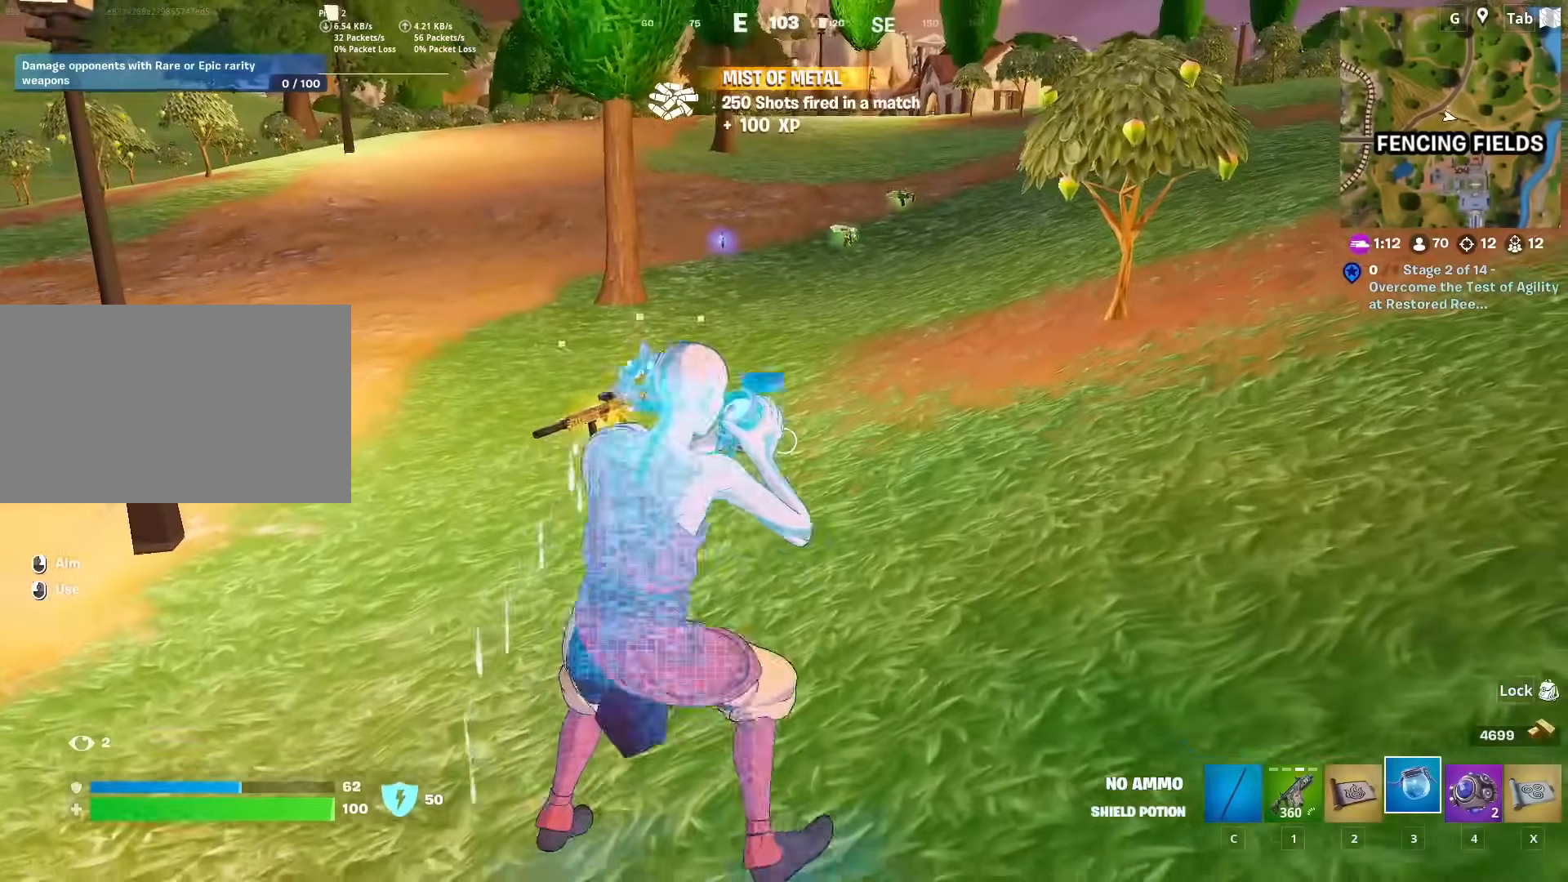
{"keys": ["d", "w"], "mouse": [], "mouse_move": "left", "events": [[50, "space", "down"], [100, "shift", "up"], [150, "shift", "down"], [150, "space", "up"], [234, "space", "down"], [284, "shift", "up"], [384, "w", "down"], [417, "space", "up"]]}
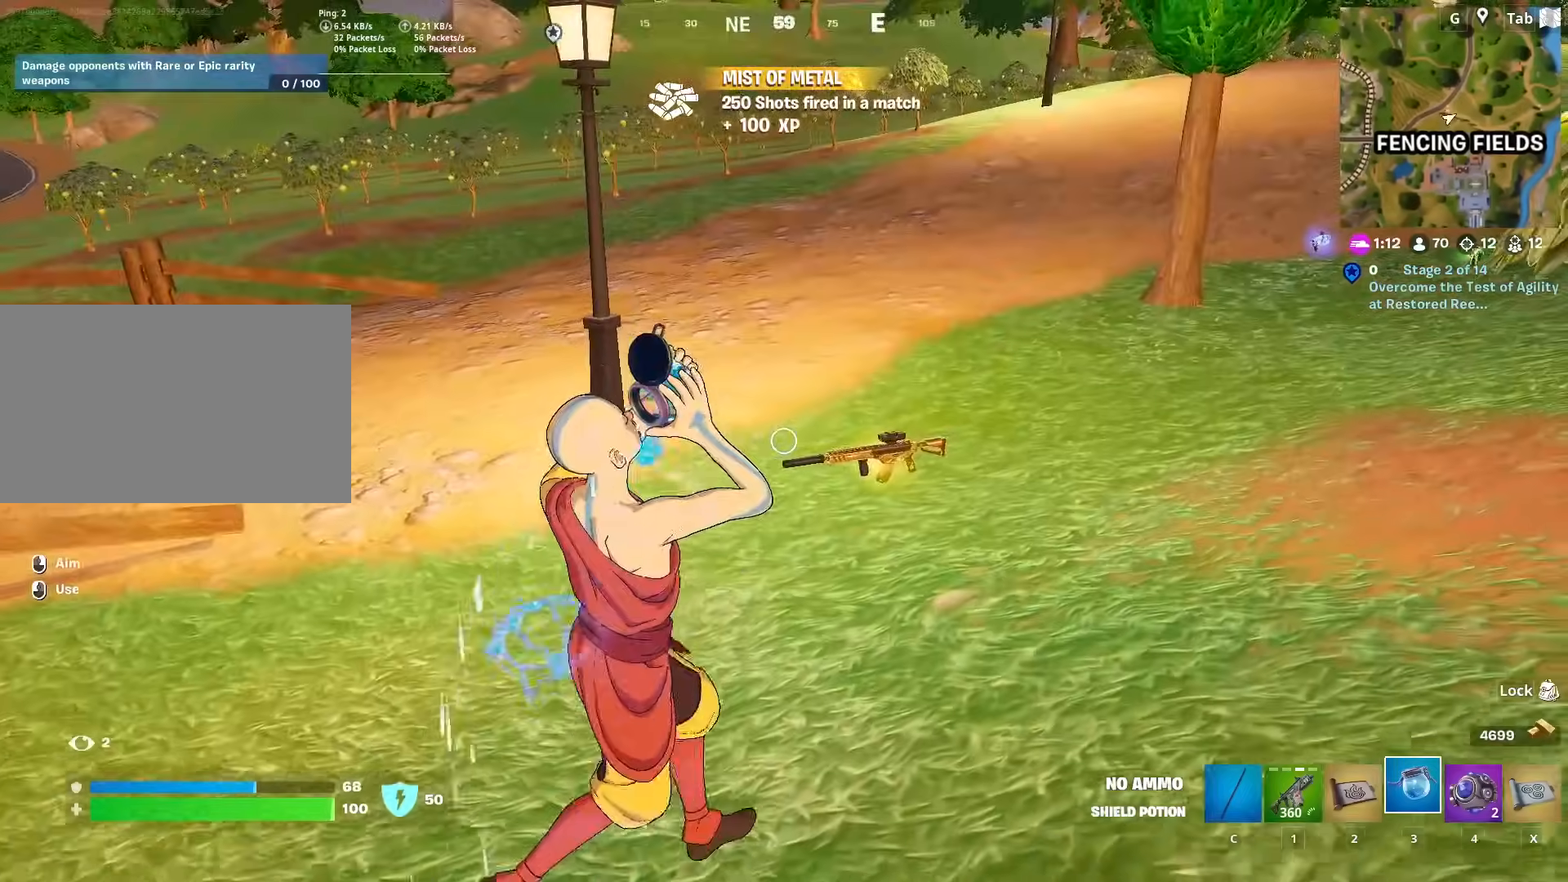
{"keys": ["a", "s"], "mouse": [], "mouse_move": "still", "events": [[16, "d", "up"], [150, "a", "down"], [200, "w", "up"], [350, "s", "down"]]}
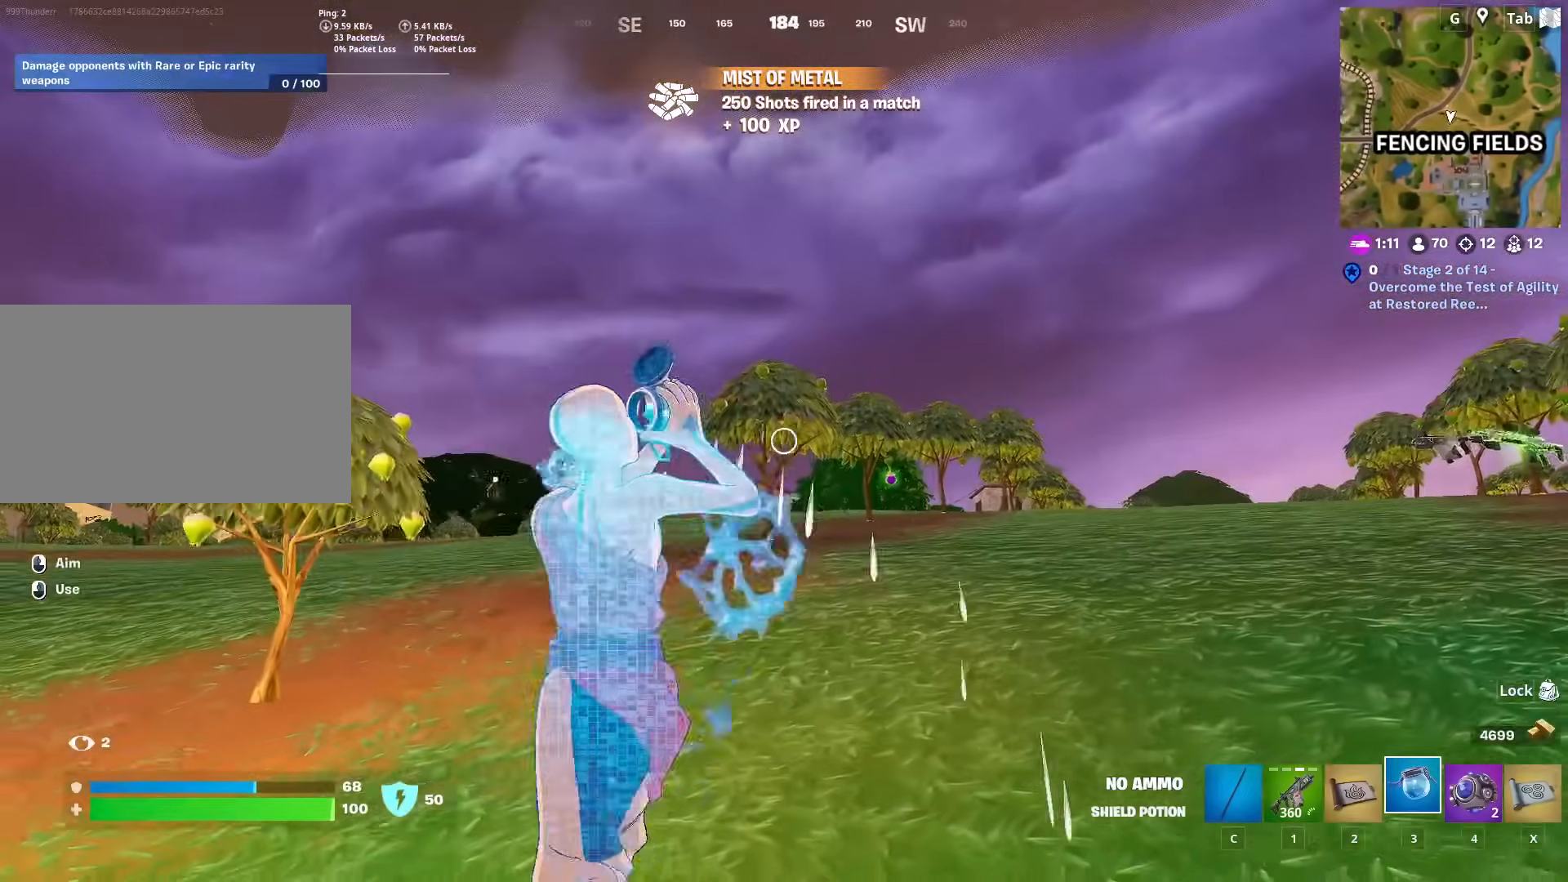
{"keys": ["a", "s"], "mouse": [], "mouse_move": "still", "events": []}
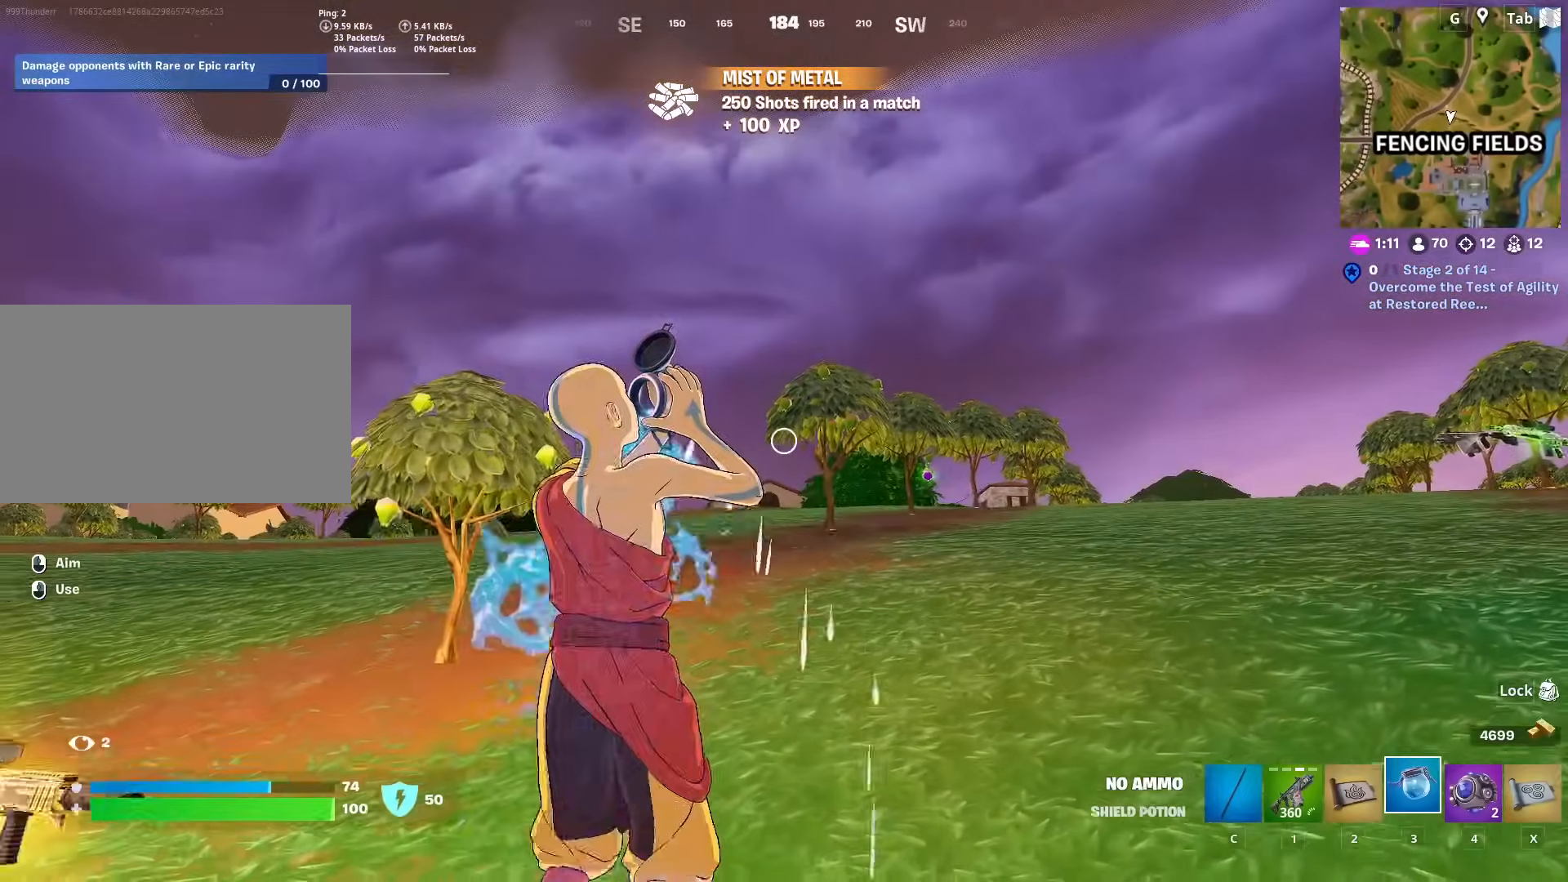
{"keys": ["a"], "mouse": [], "mouse_move": "down-left", "events": [[467, "s", "up"]]}
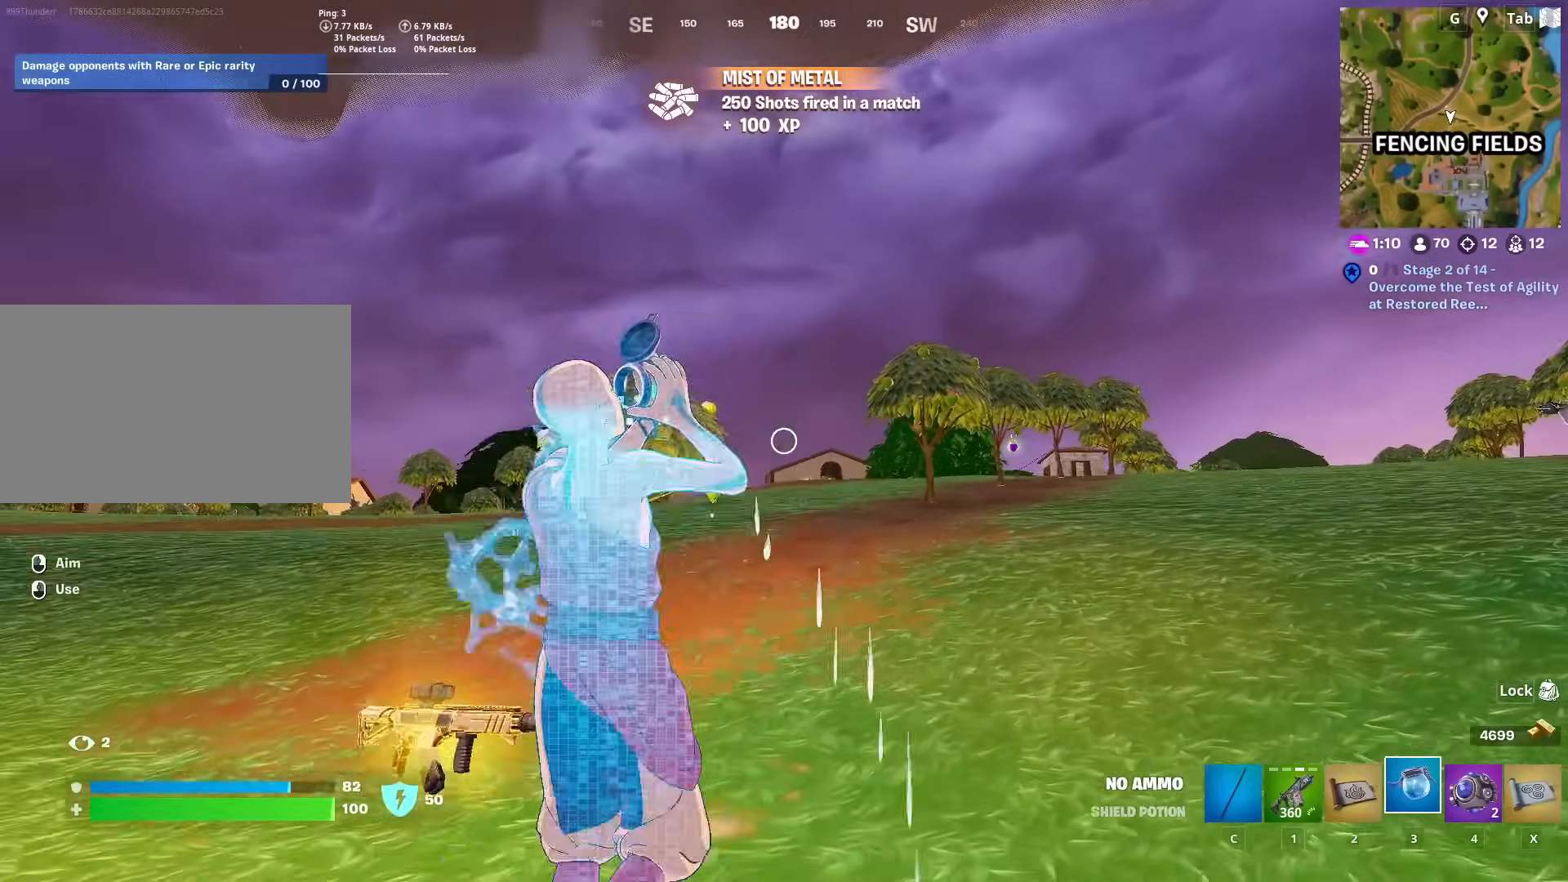
{"keys": ["a", "s"], "mouse": [], "mouse_move": "down", "events": [[434, "s", "down"]]}
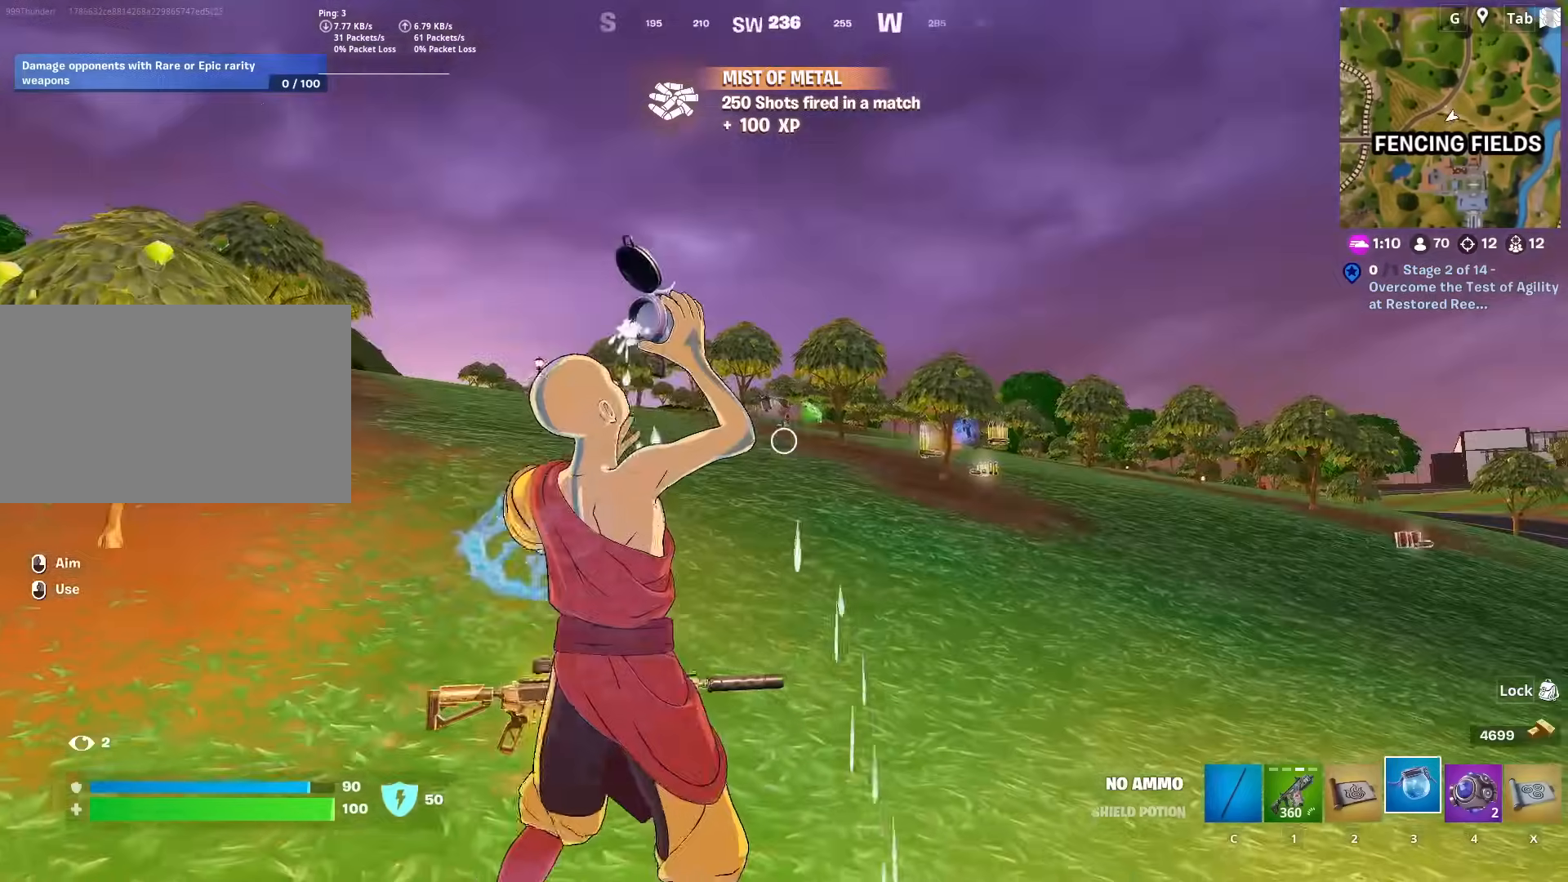
{"keys": ["a"], "mouse": ["wheel"], "mouse_move": "down", "events": [[367, "d", "down"], [400, "s", "up"], [450, "d", "up"], [500, "mouse_wheel", "down"]]}
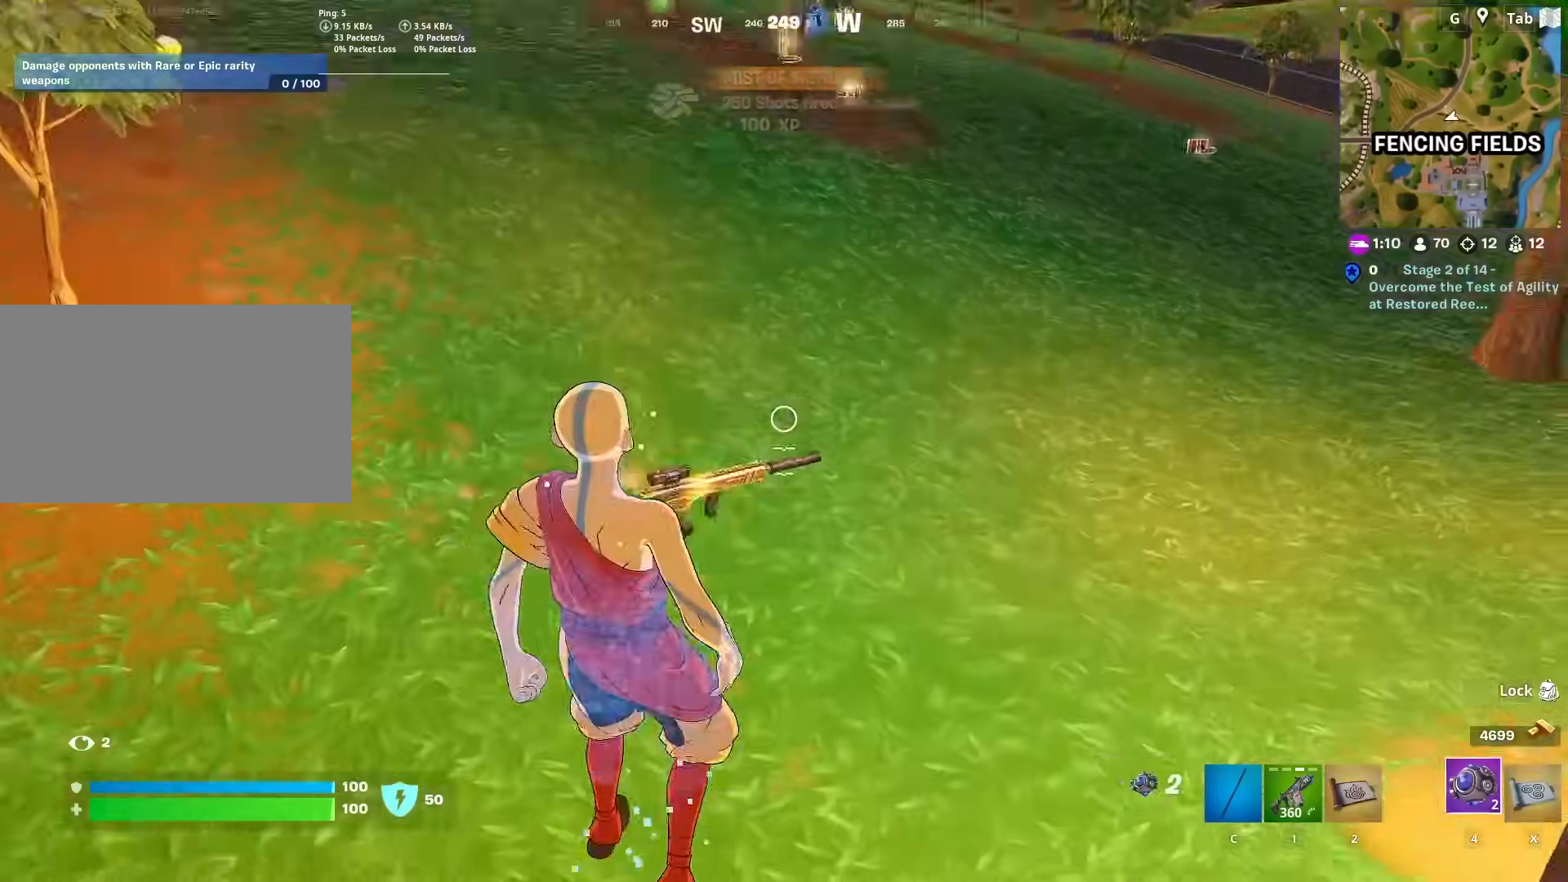
{"keys": ["ctrl", "w"], "mouse": [], "mouse_move": "right", "events": [[50, "w", "down"], [84, "mouse_wheel", "up"], [184, "a", "up"], [284, "ctrl", "down"]]}
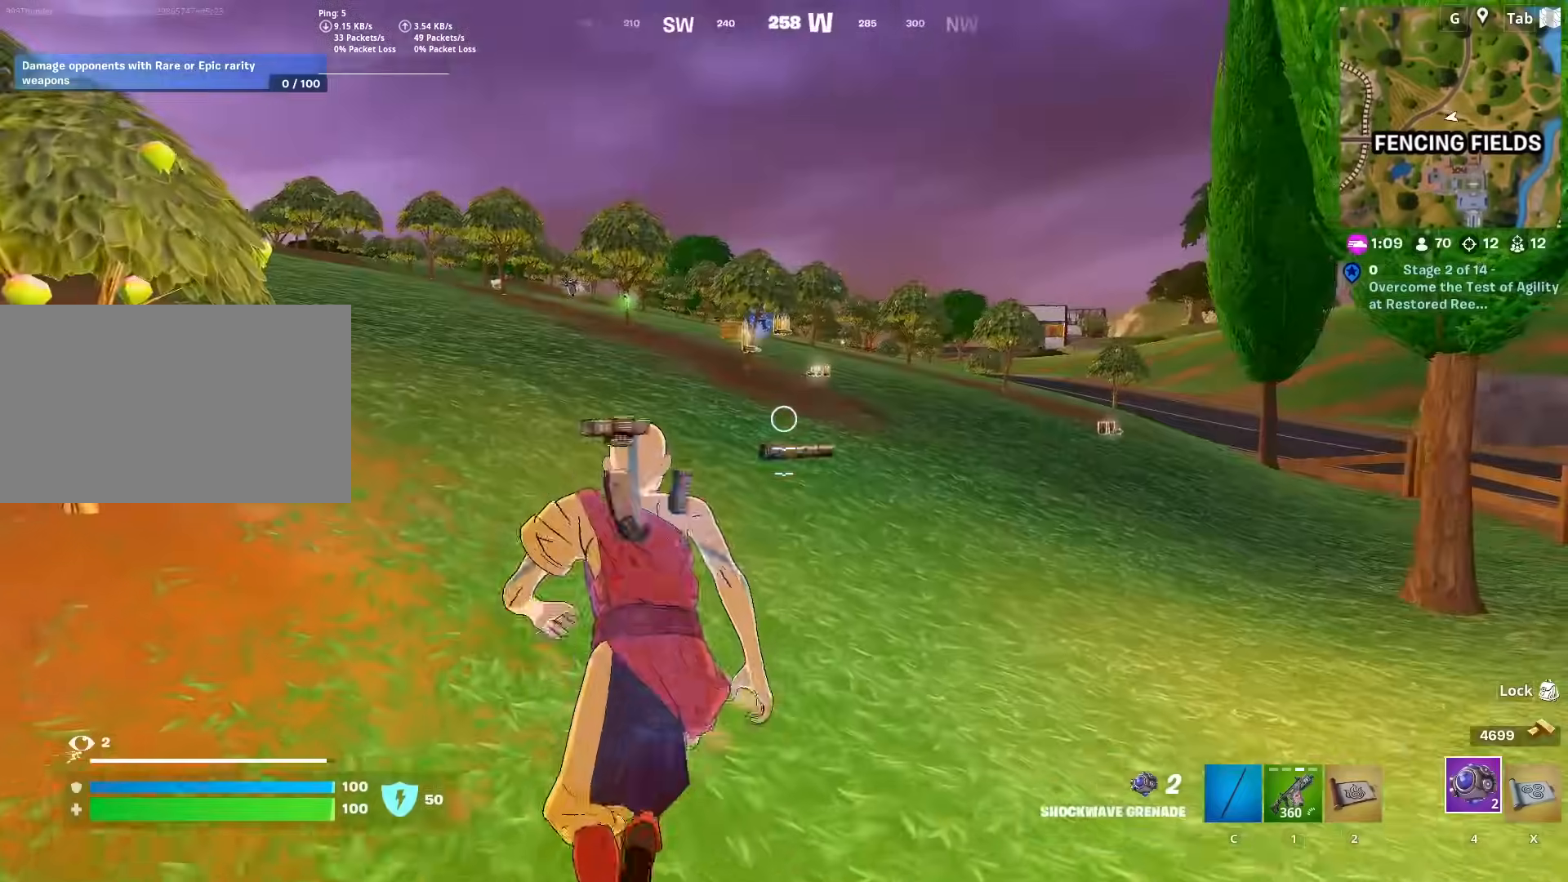
{"keys": ["w"], "mouse": [], "mouse_move": "still", "events": [[16, "ctrl", "up"], [200, "c", "down"], [300, "c", "up"]]}
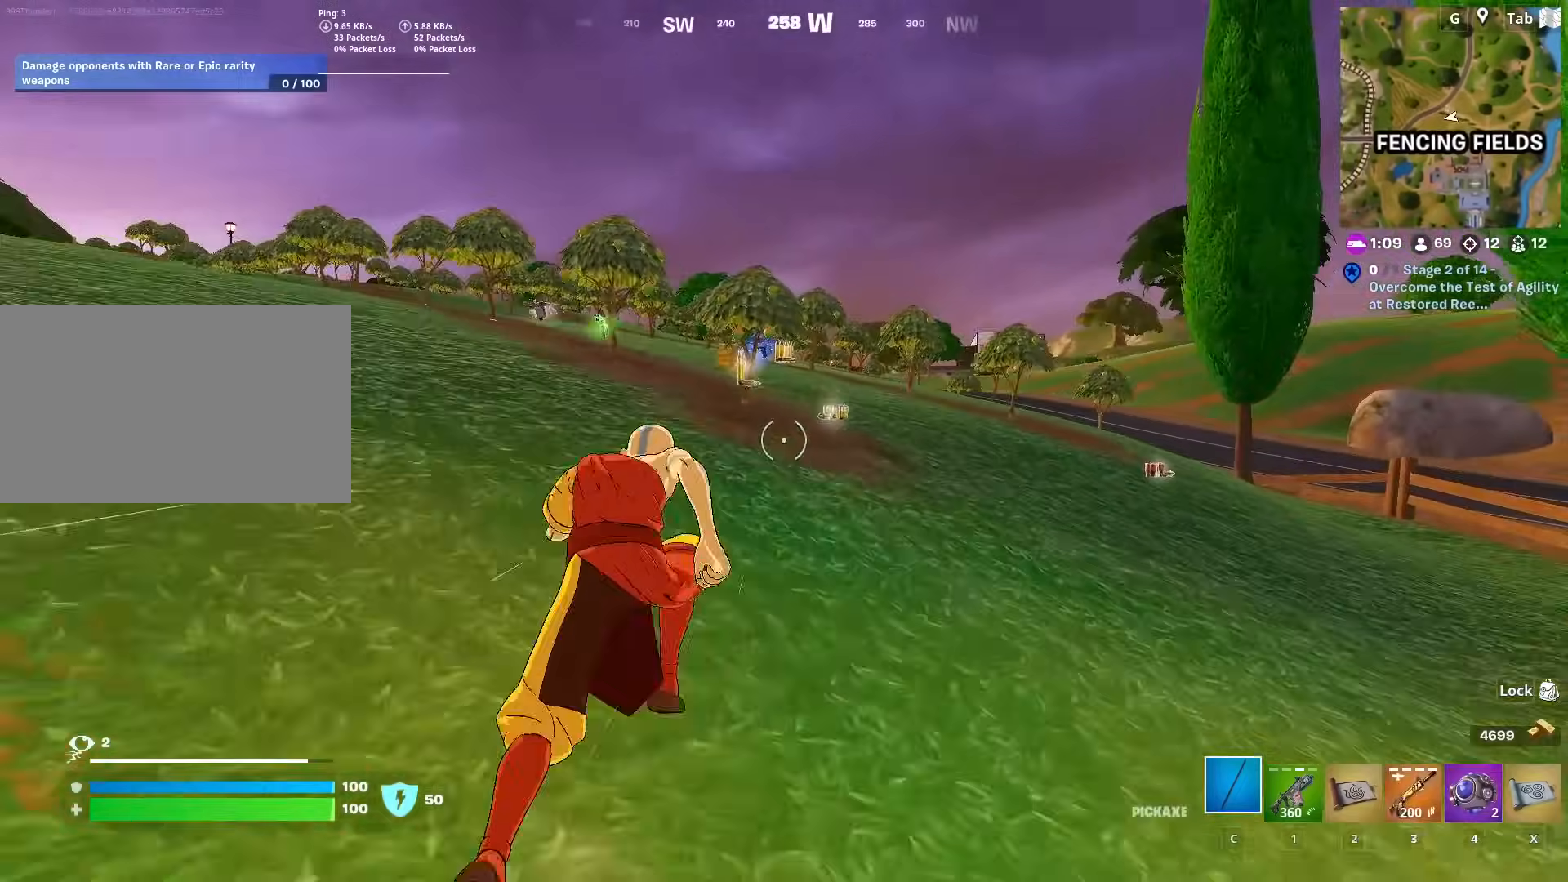
{"keys": ["d", "w"], "mouse": [], "mouse_move": "down", "events": [[451, "d", "down"]]}
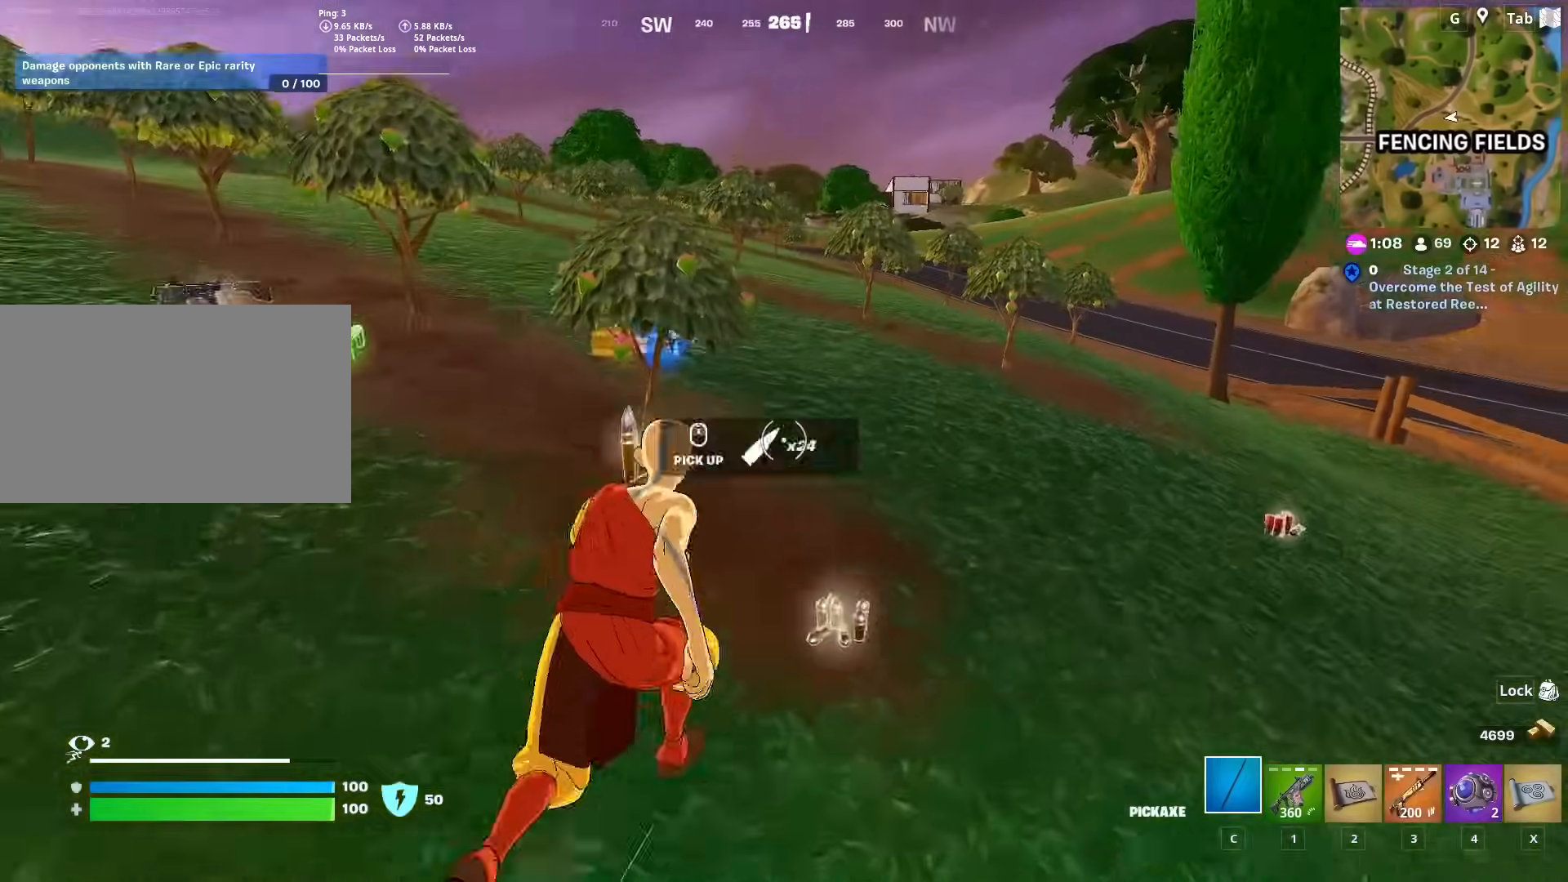
{"keys": ["a", "w"], "mouse": [], "mouse_move": "left", "events": [[50, "d", "up"], [50, "mouse_wheel", "down"], [100, "a", "down"], [333, "mouse_wheel", "up"]]}
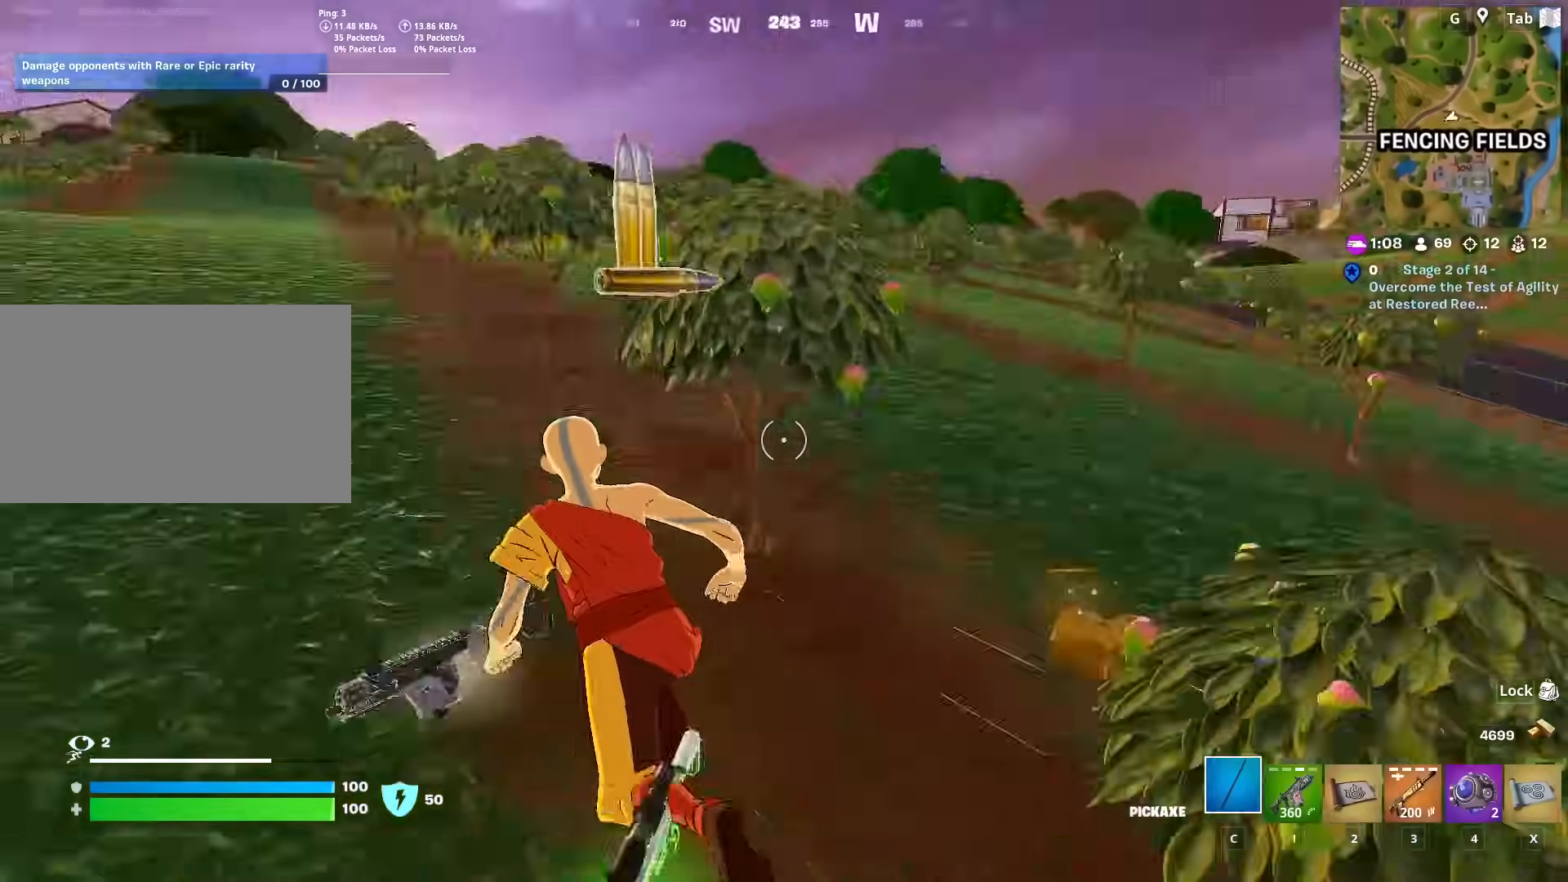
{"keys": ["a", "w"], "mouse": [], "mouse_move": "left", "events": [[67, "mouse_wheel", "down"], [250, "a", "up"], [250, "d", "down"], [250, "mouse_wheel", "up"], [350, "a", "down"], [350, "d", "up"]]}